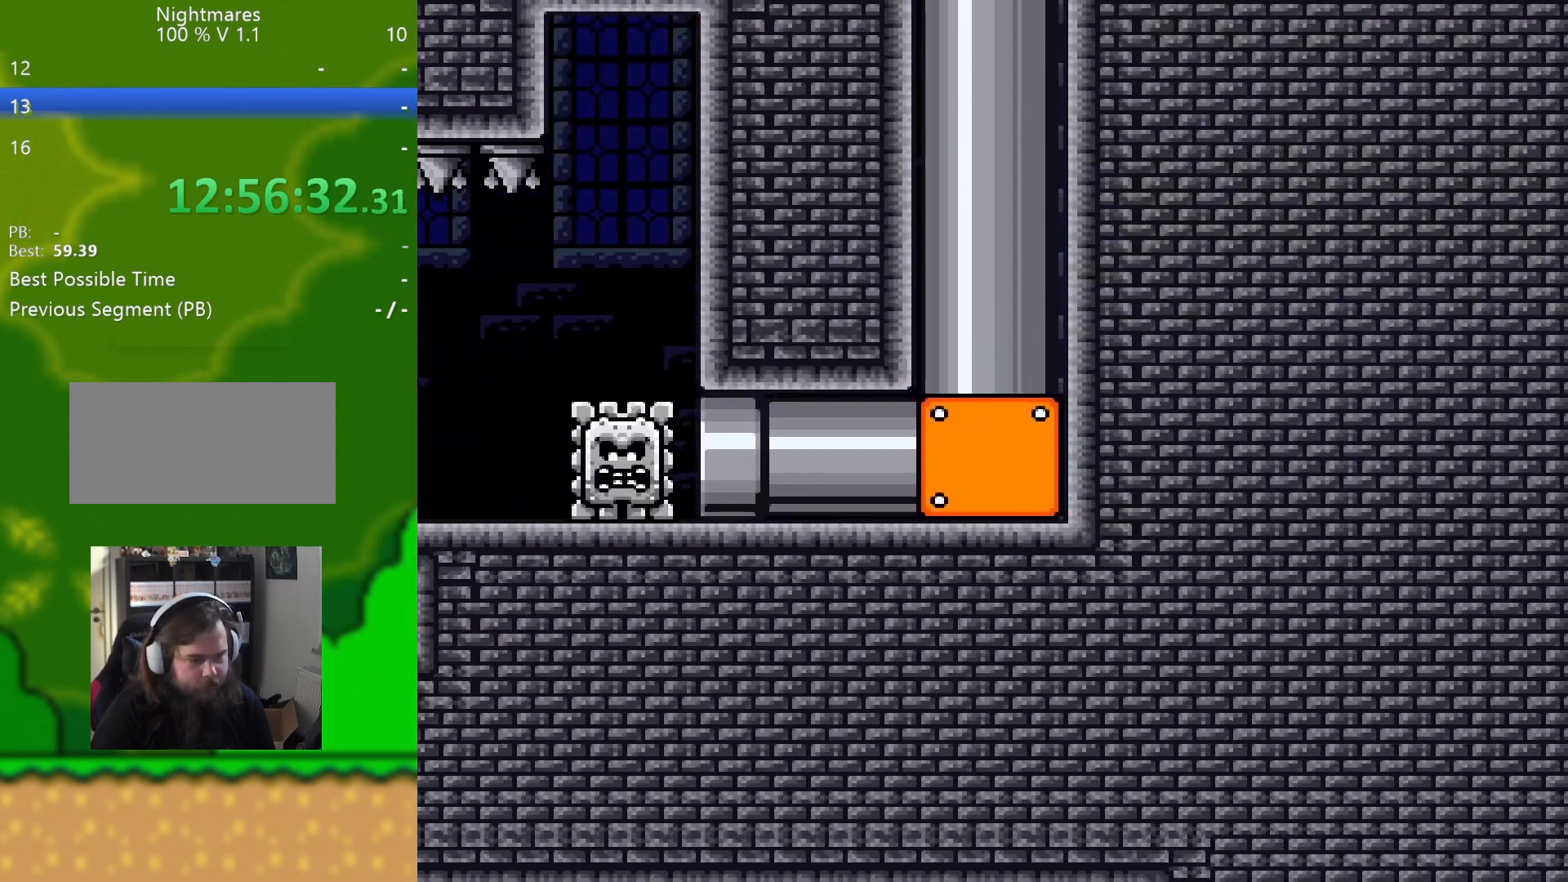
Gameplay with a controller (Nintendo layout); each line is a JSON object with the inputs held at the frame after it. "events" lists button and stick changes between this image and that frame as [ms after this image, input, new state], when the widget could be followed in between. Not read: L3 R3.
{"buttons": ["Y"], "events": [[33, "DPAD_RIGHT", "up"], [166, "X", "up"], [267, "Y", "down"]]}
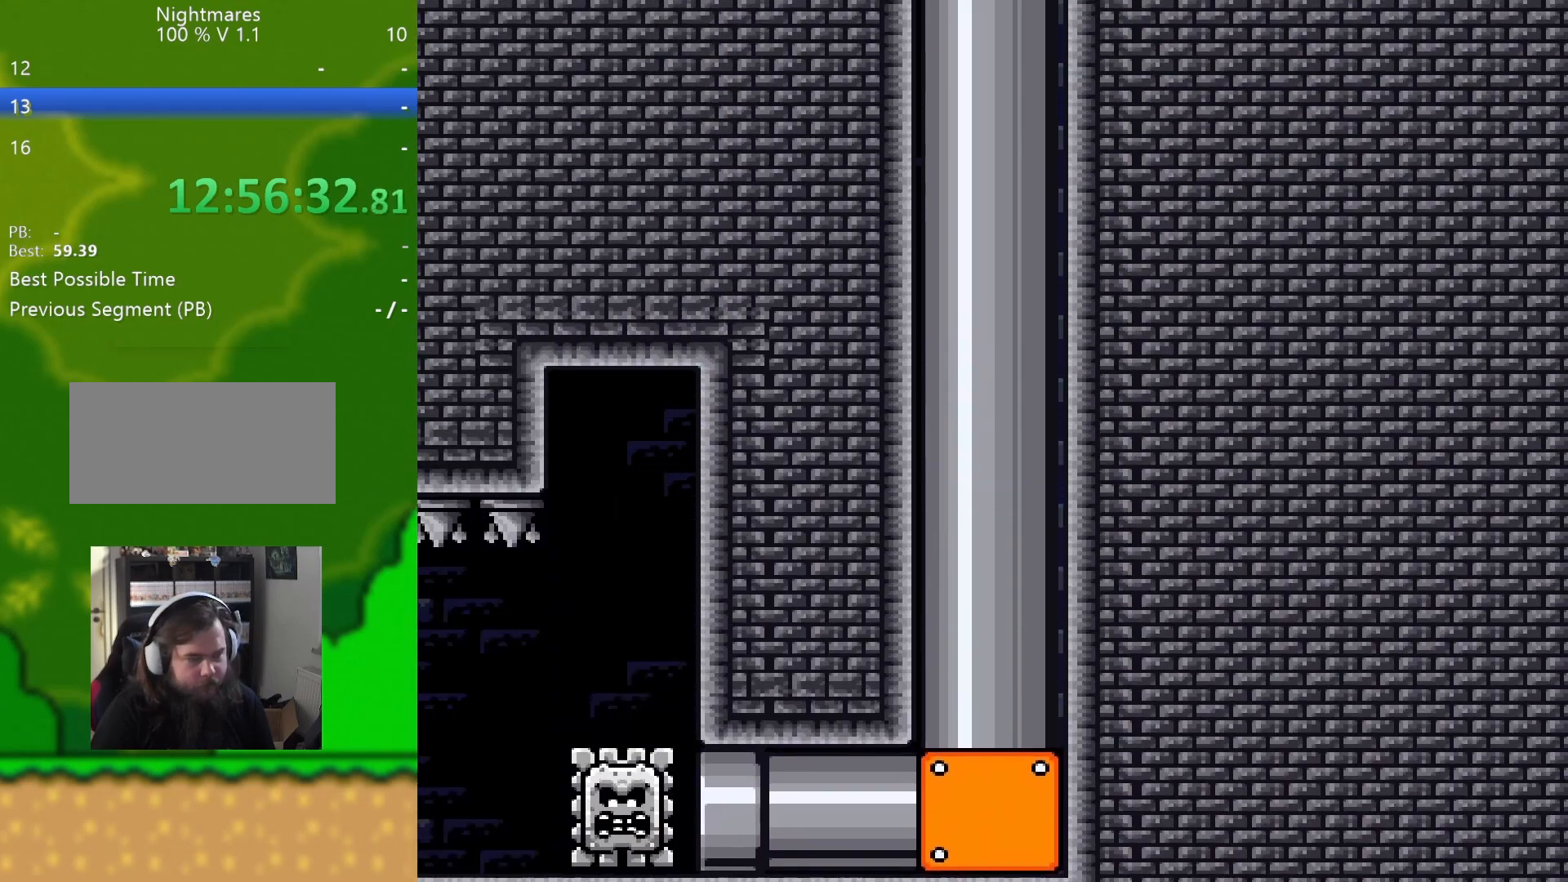
{"buttons": ["Y"], "events": []}
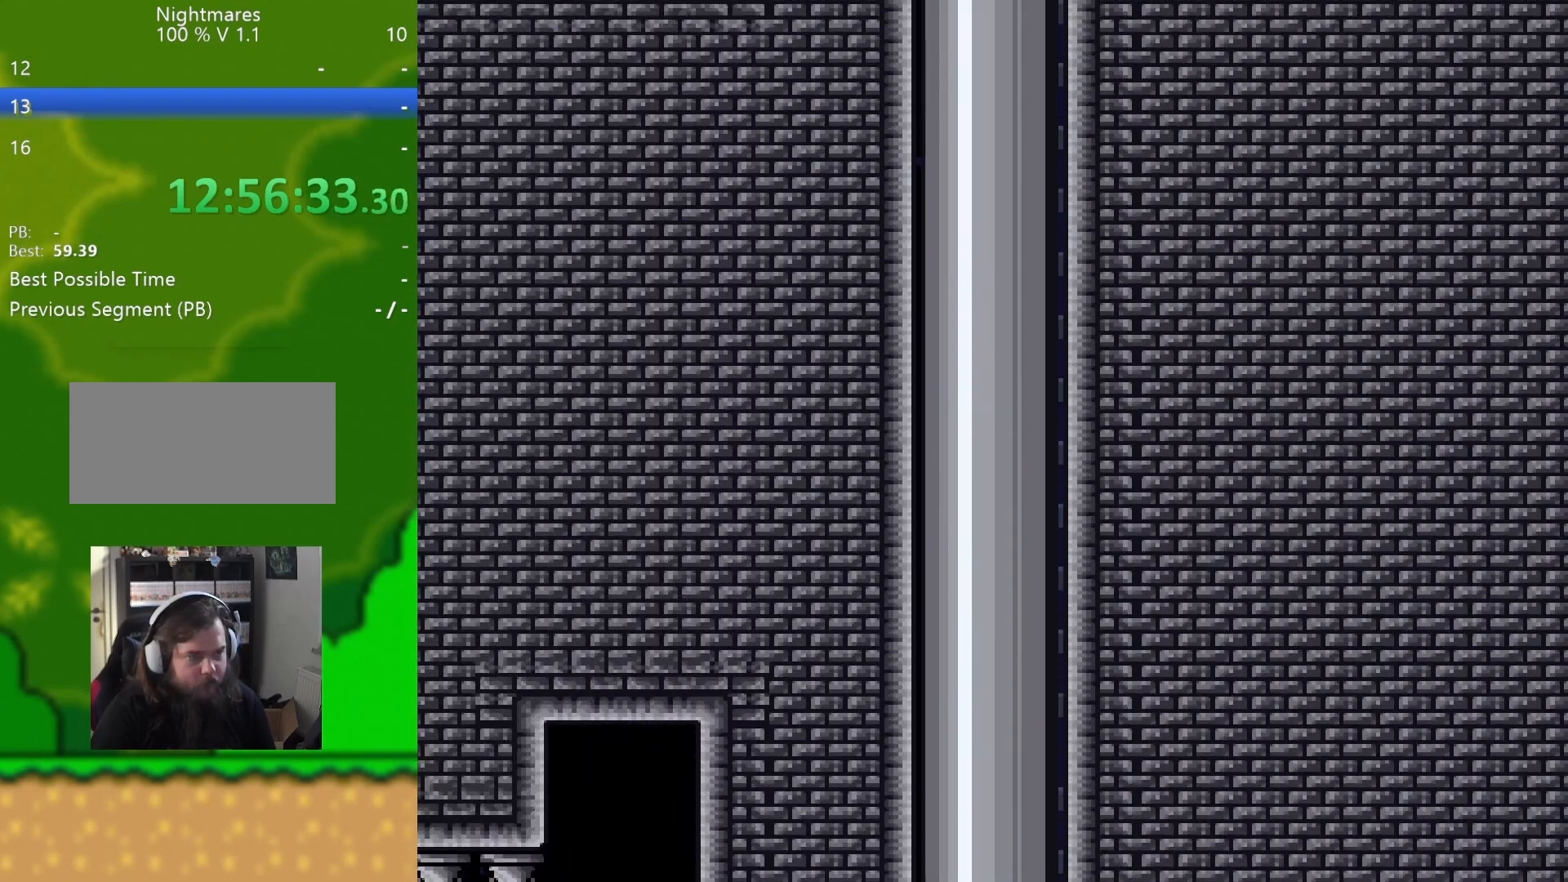
{"buttons": ["Y"], "events": []}
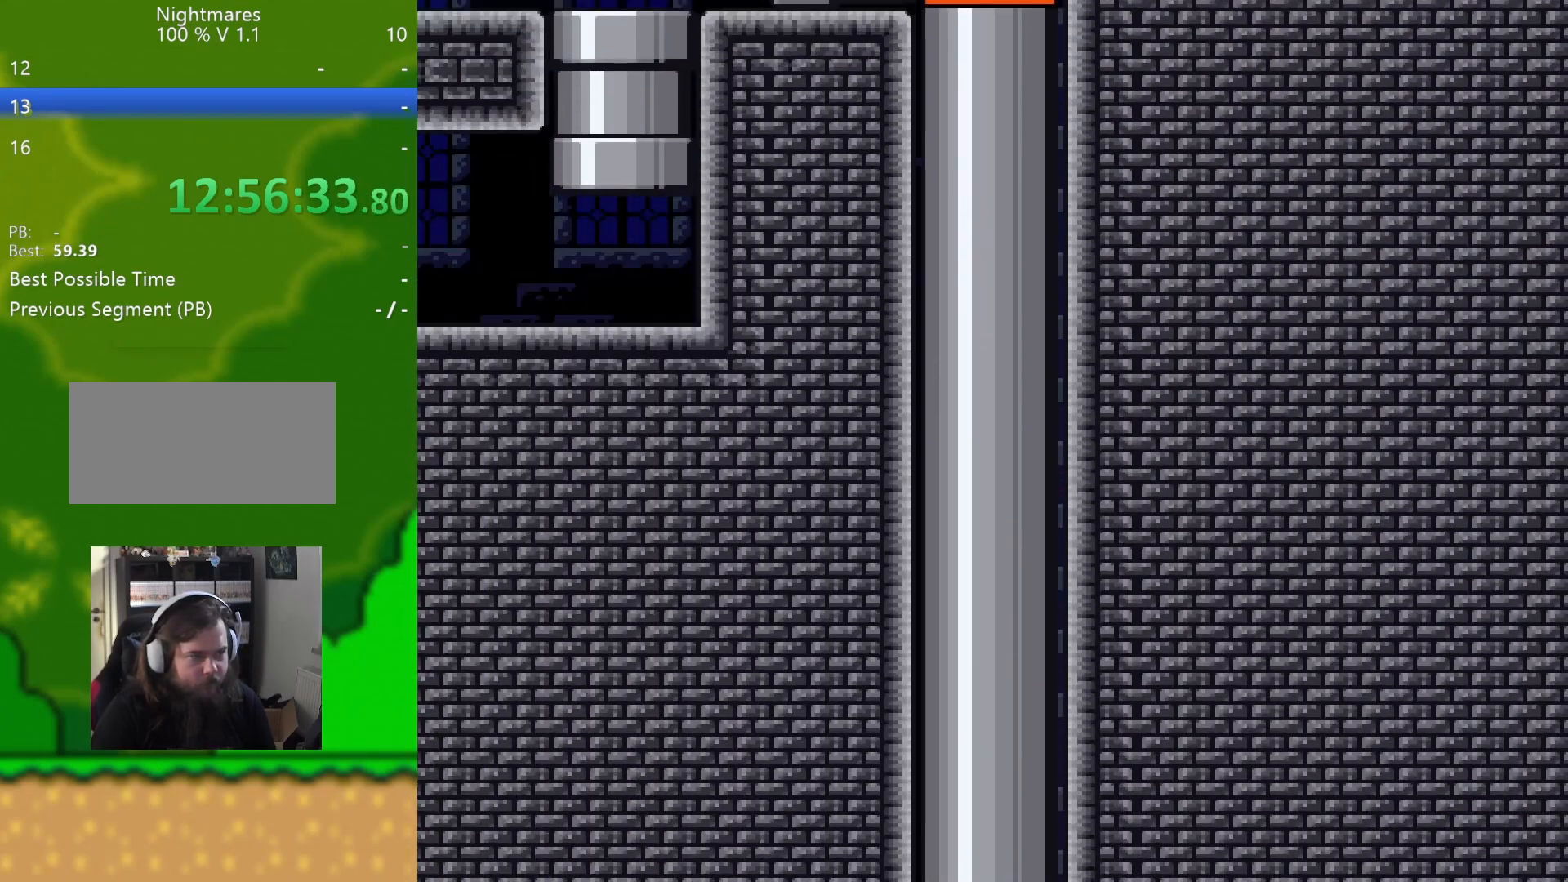
{"buttons": ["Y", "DPAD_LEFT"], "events": [[284, "DPAD_LEFT", "down"]]}
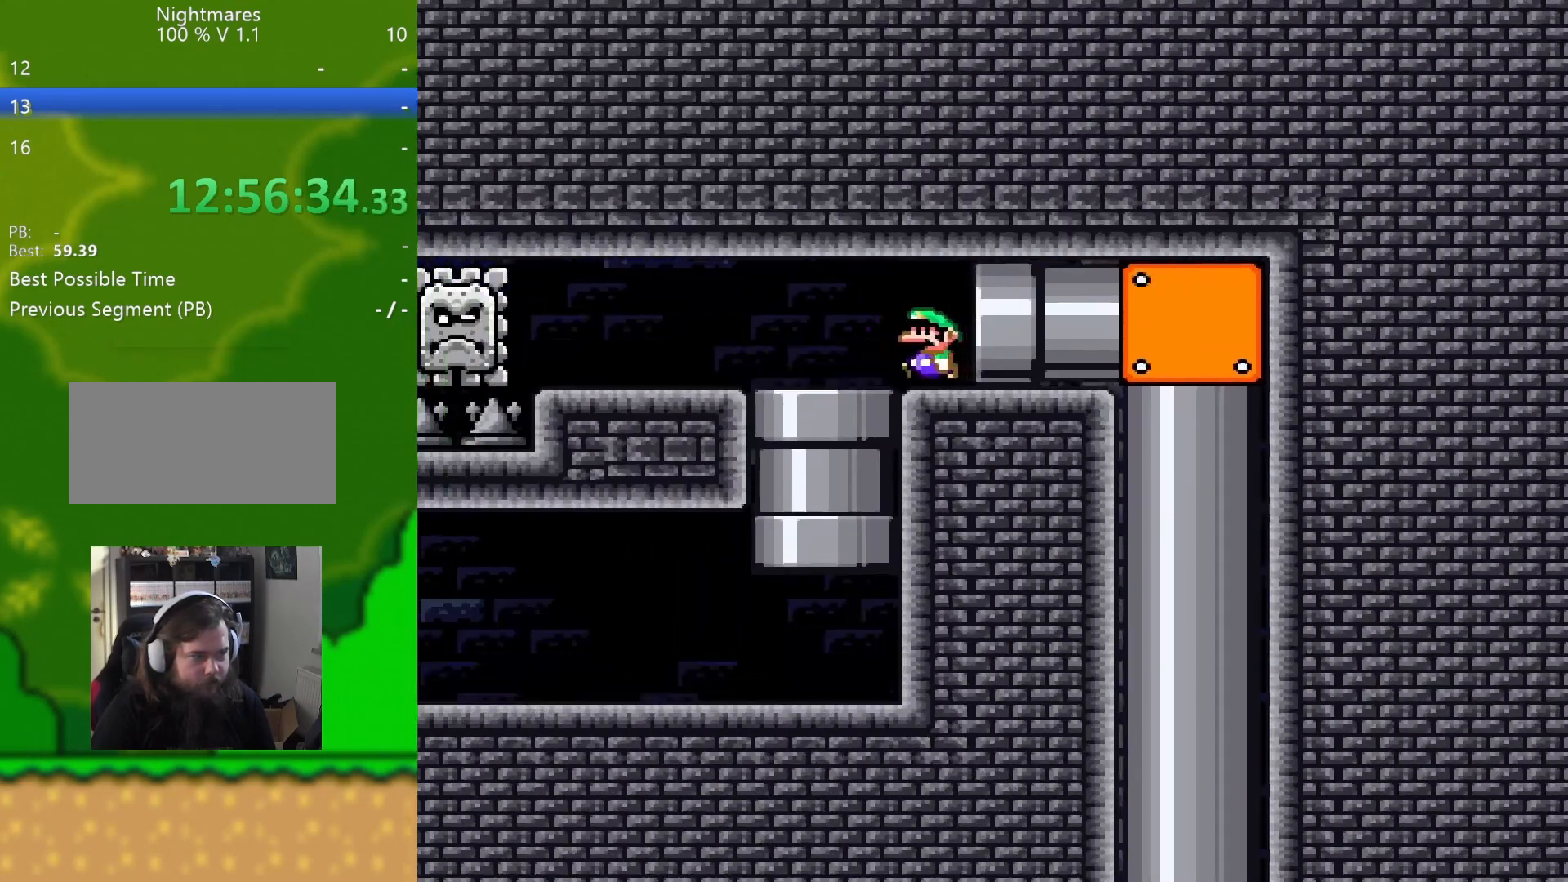
{"buttons": ["Y"], "events": [[200, "DPAD_LEFT", "up"], [283, "DPAD_DOWN", "down"], [417, "DPAD_DOWN", "up"]]}
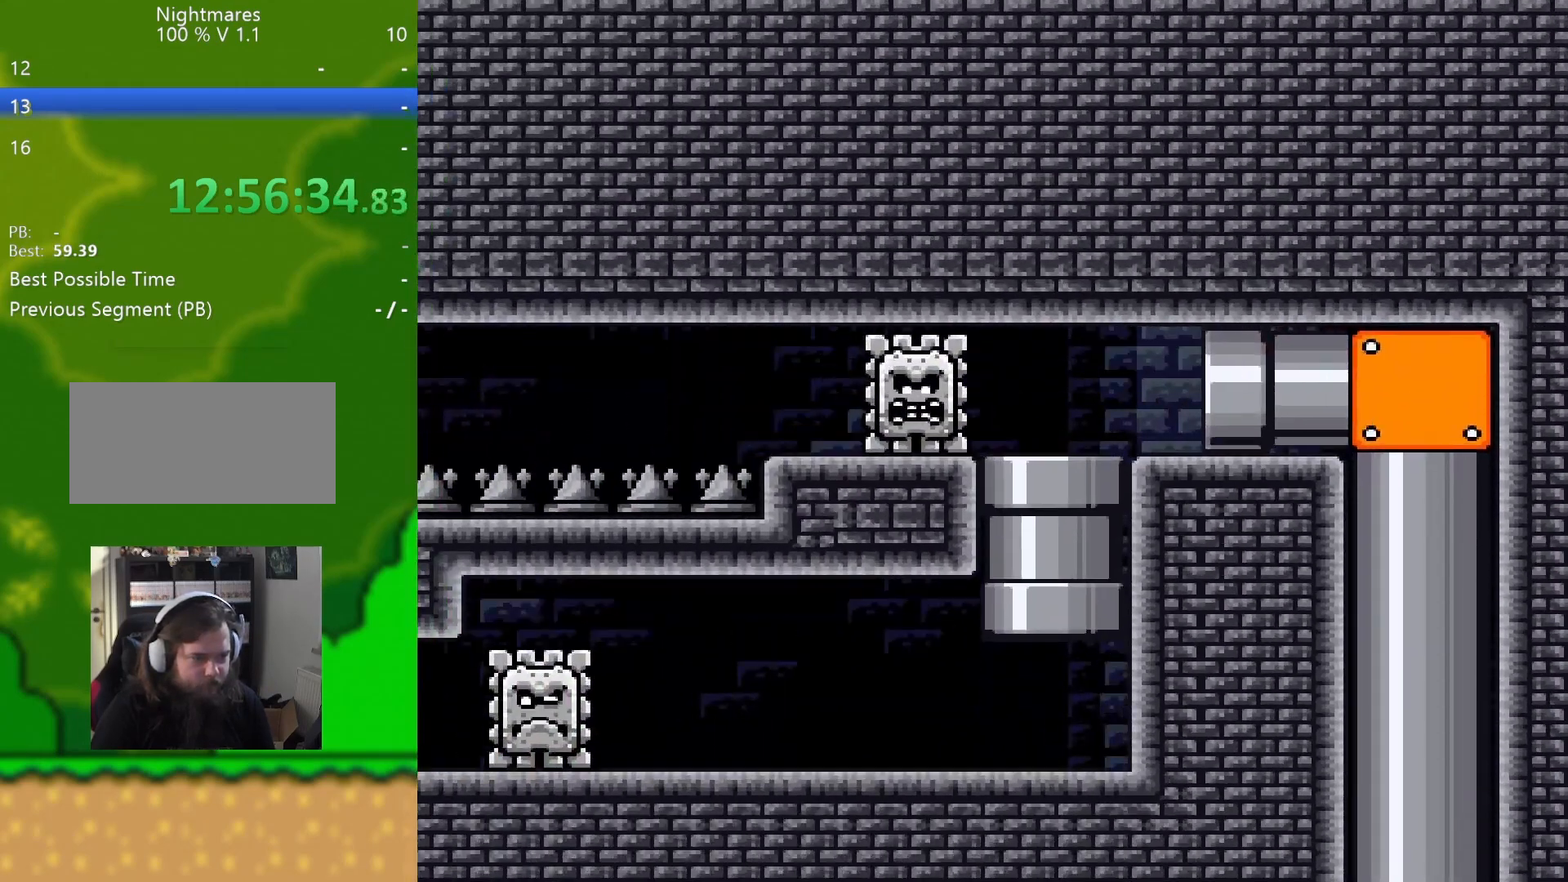
{"buttons": ["Y"], "events": []}
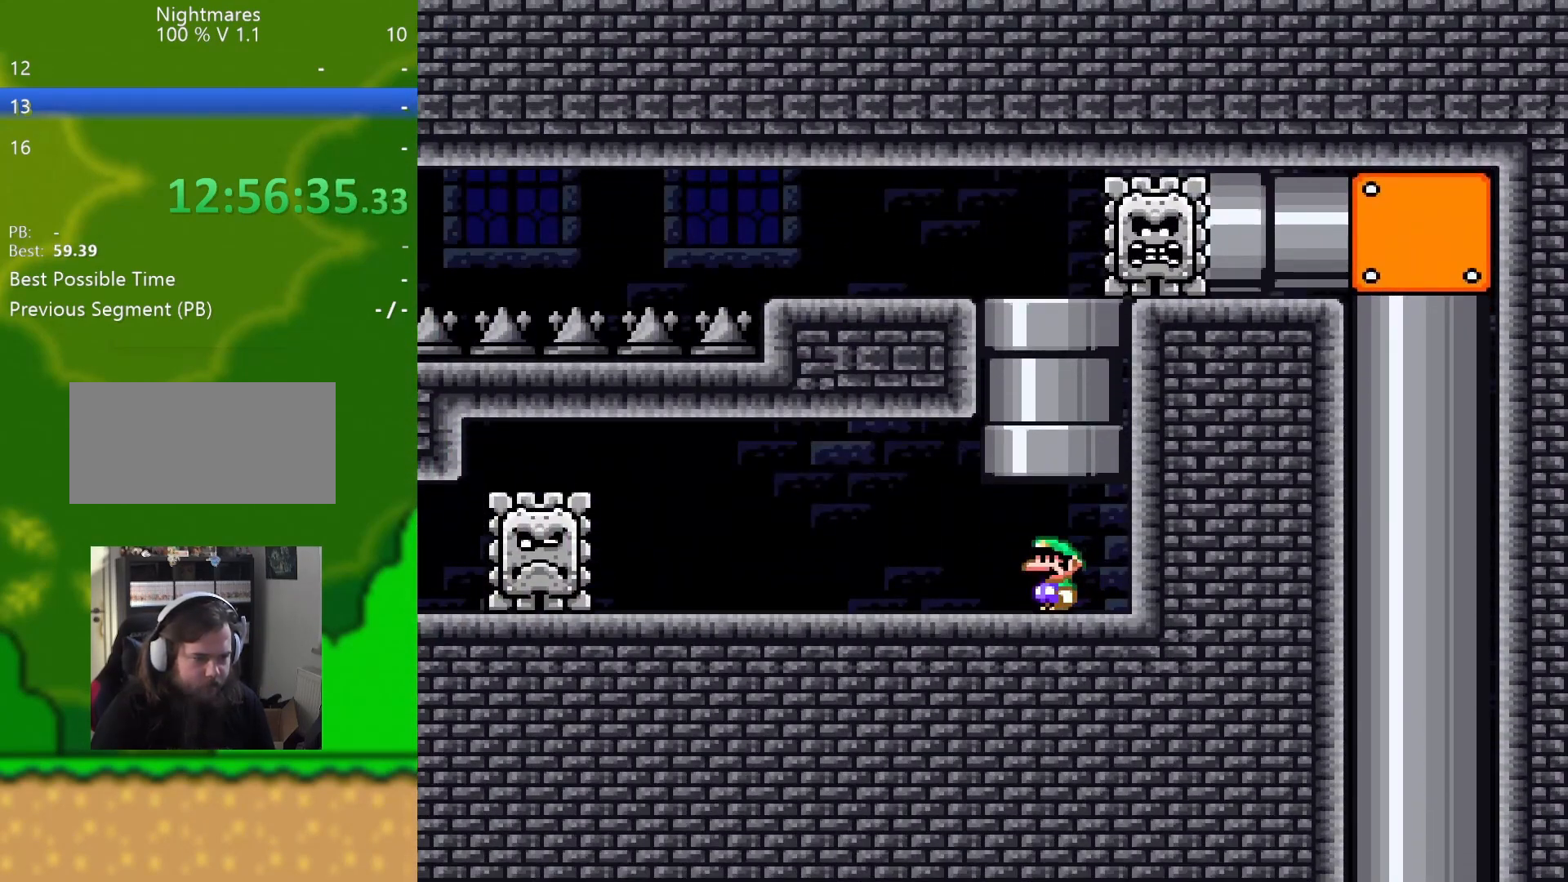
{"buttons": ["Y"], "events": []}
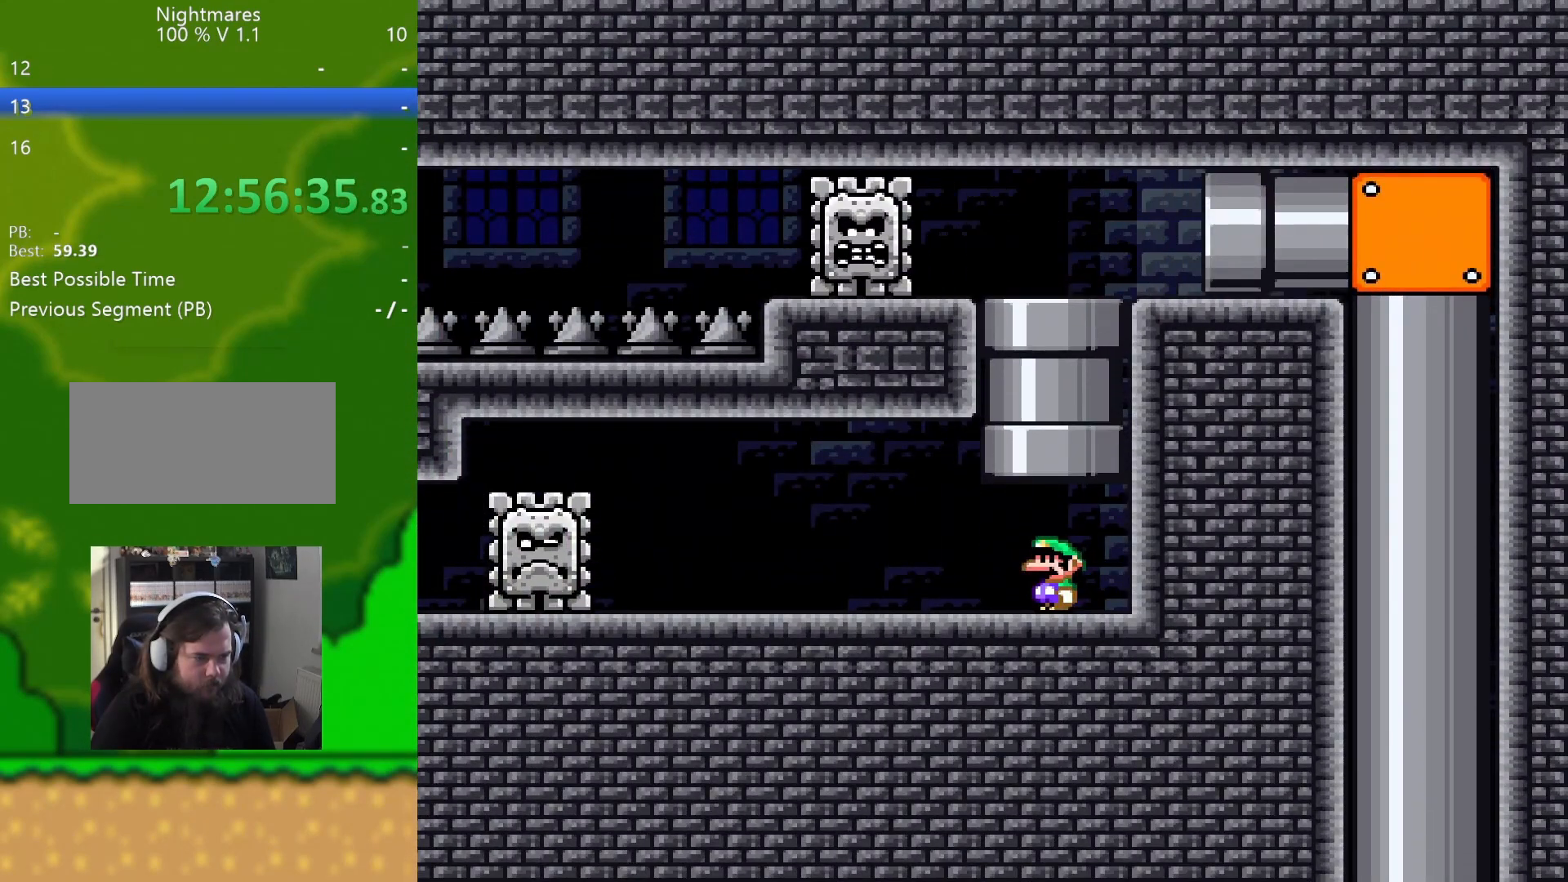
{"buttons": ["X", "DPAD_LEFT"], "events": [[167, "DPAD_LEFT", "down"], [184, "Y", "up"], [284, "X", "down"]]}
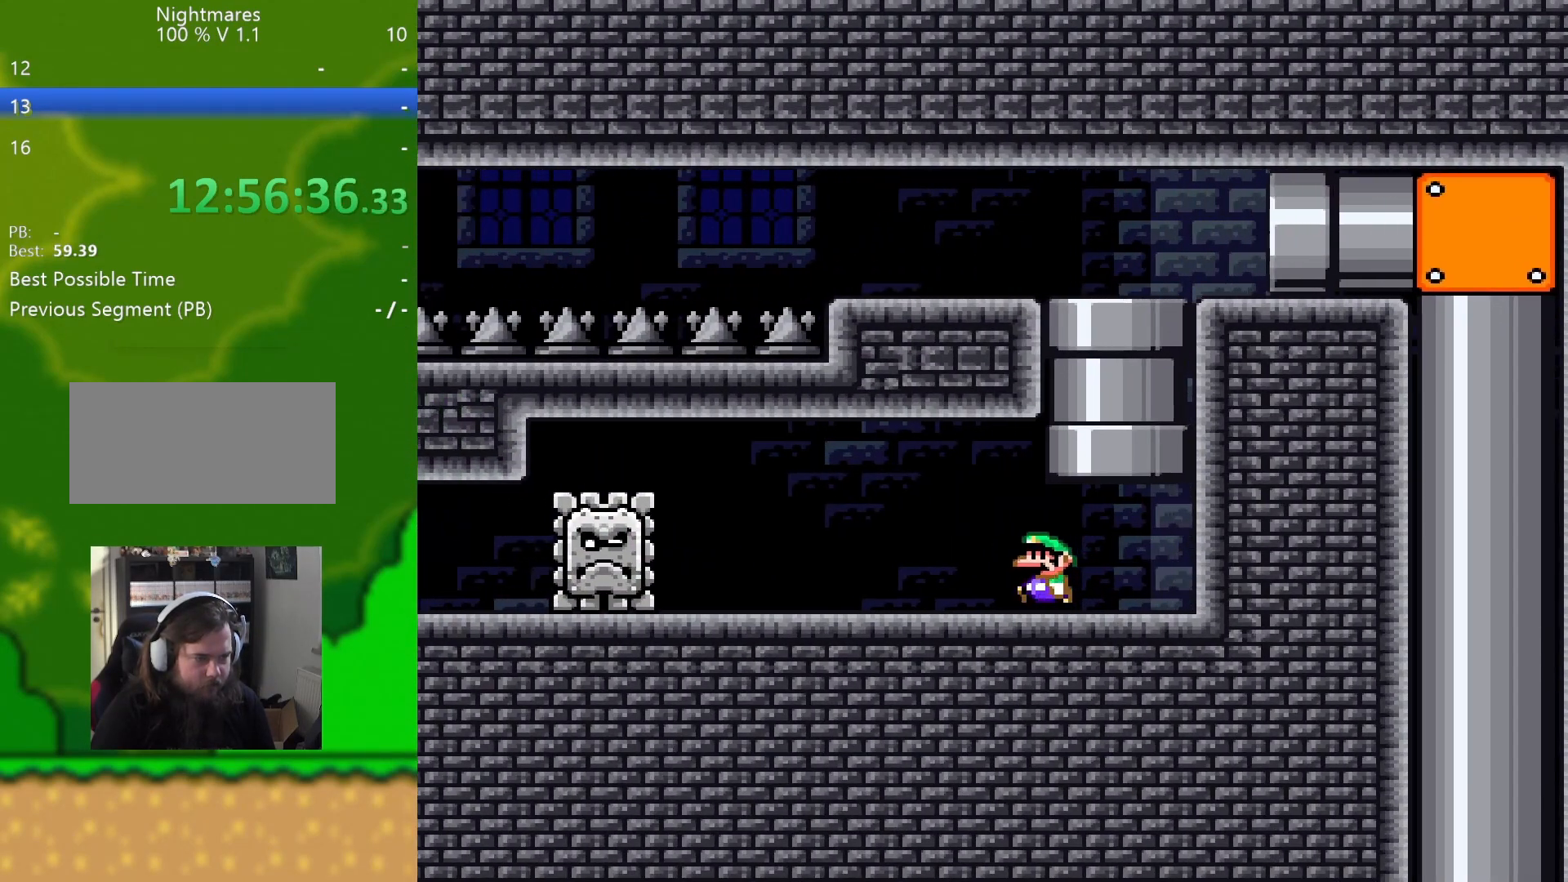
{"buttons": ["X", "DPAD_LEFT"], "events": [[183, "A", "down"], [483, "A", "up"]]}
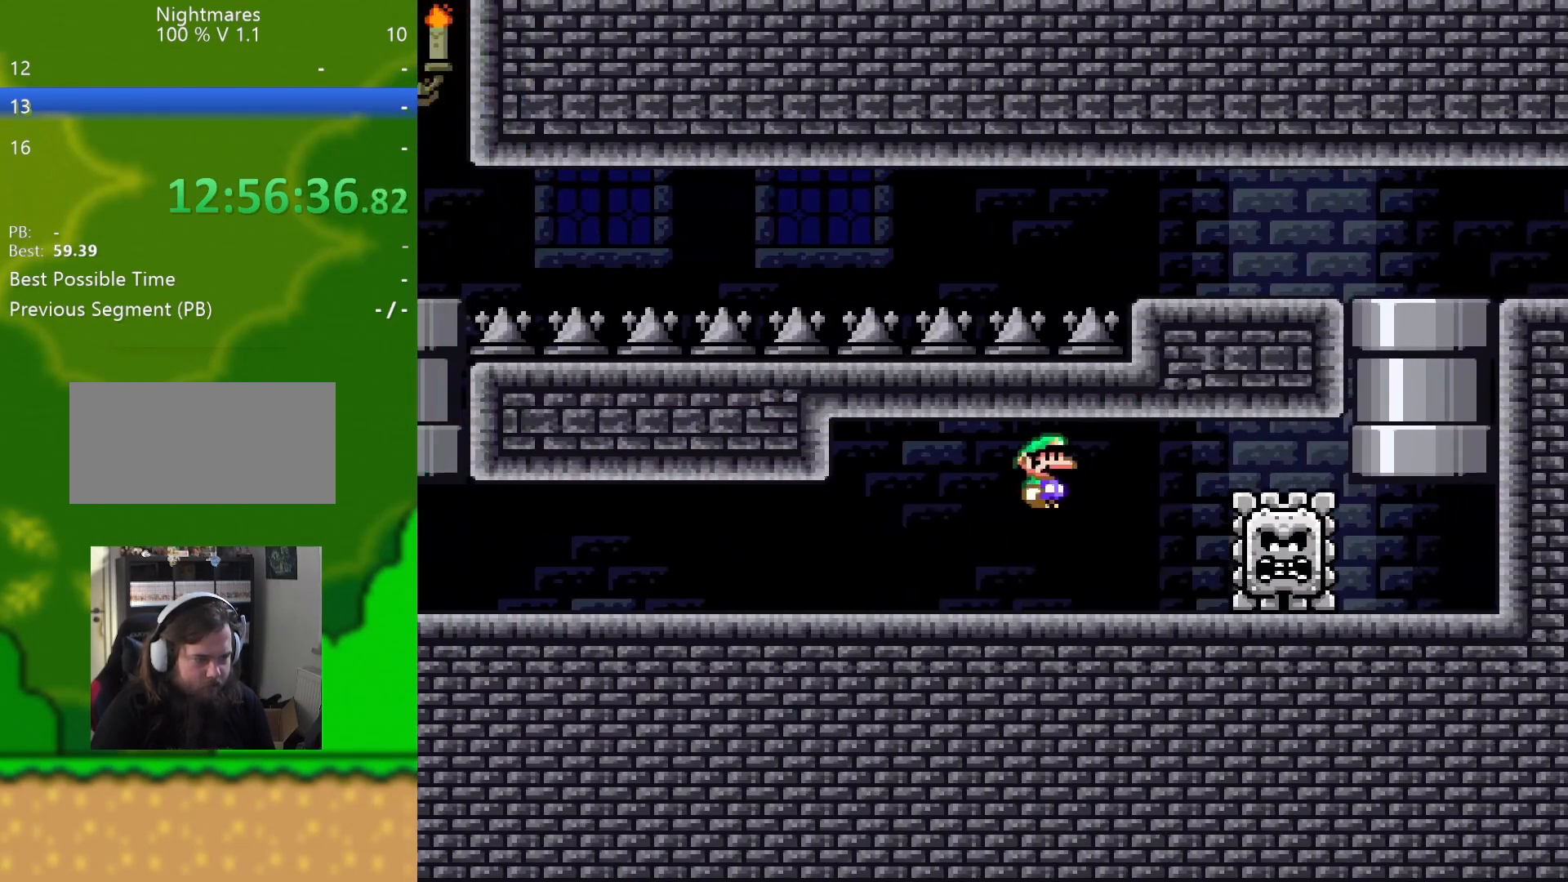
{"buttons": ["X", "DPAD_LEFT"], "events": []}
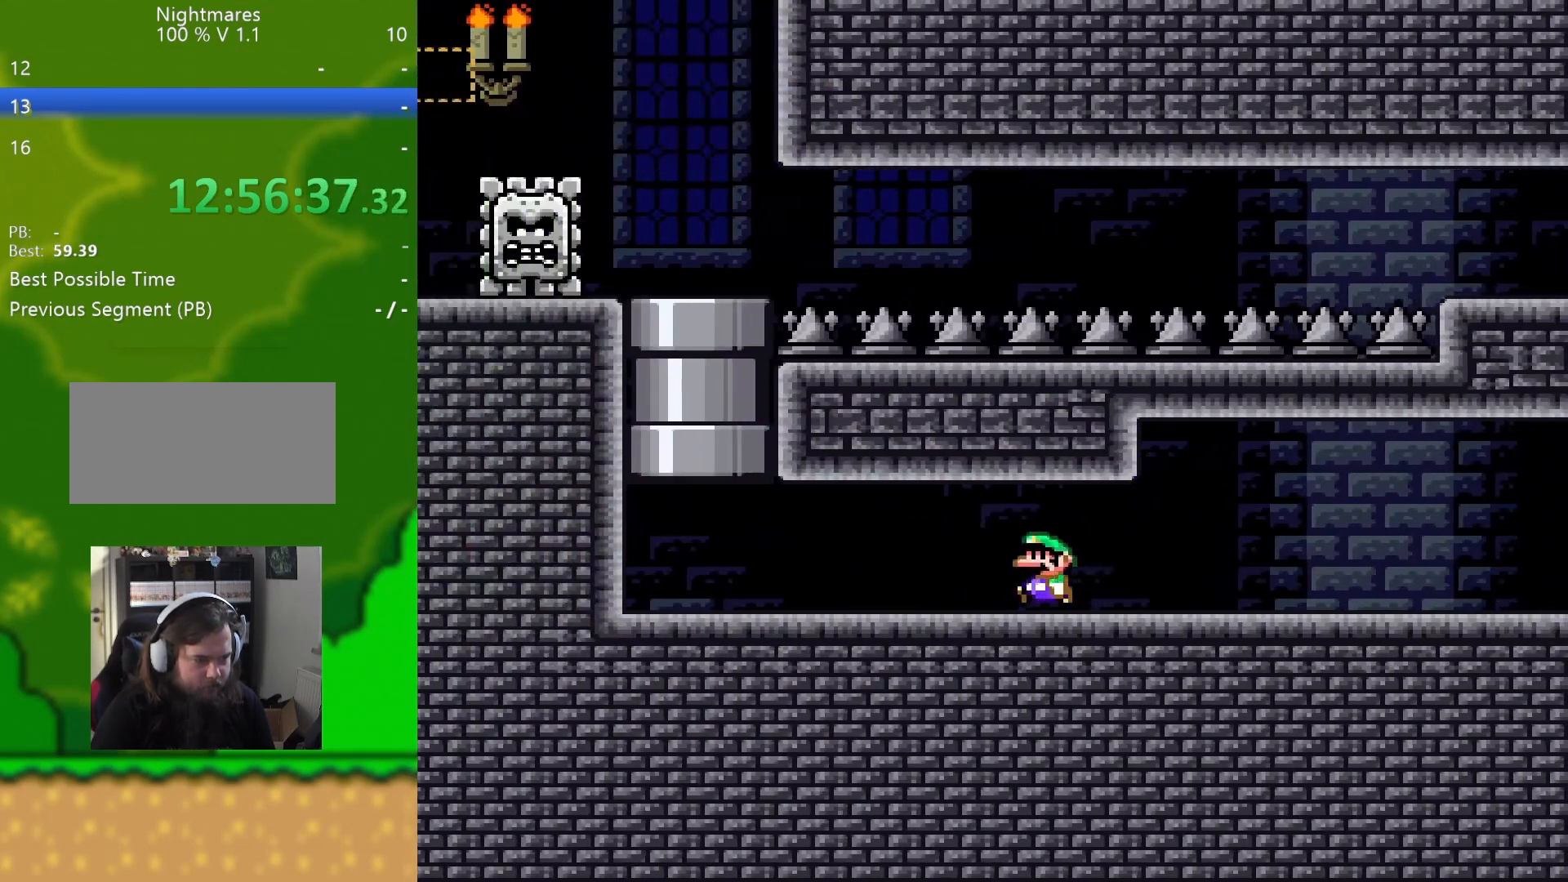
{"buttons": ["A", "X", "DPAD_UP"], "events": [[333, "DPAD_UP", "down"], [400, "DPAD_LEFT", "up"], [450, "A", "down"]]}
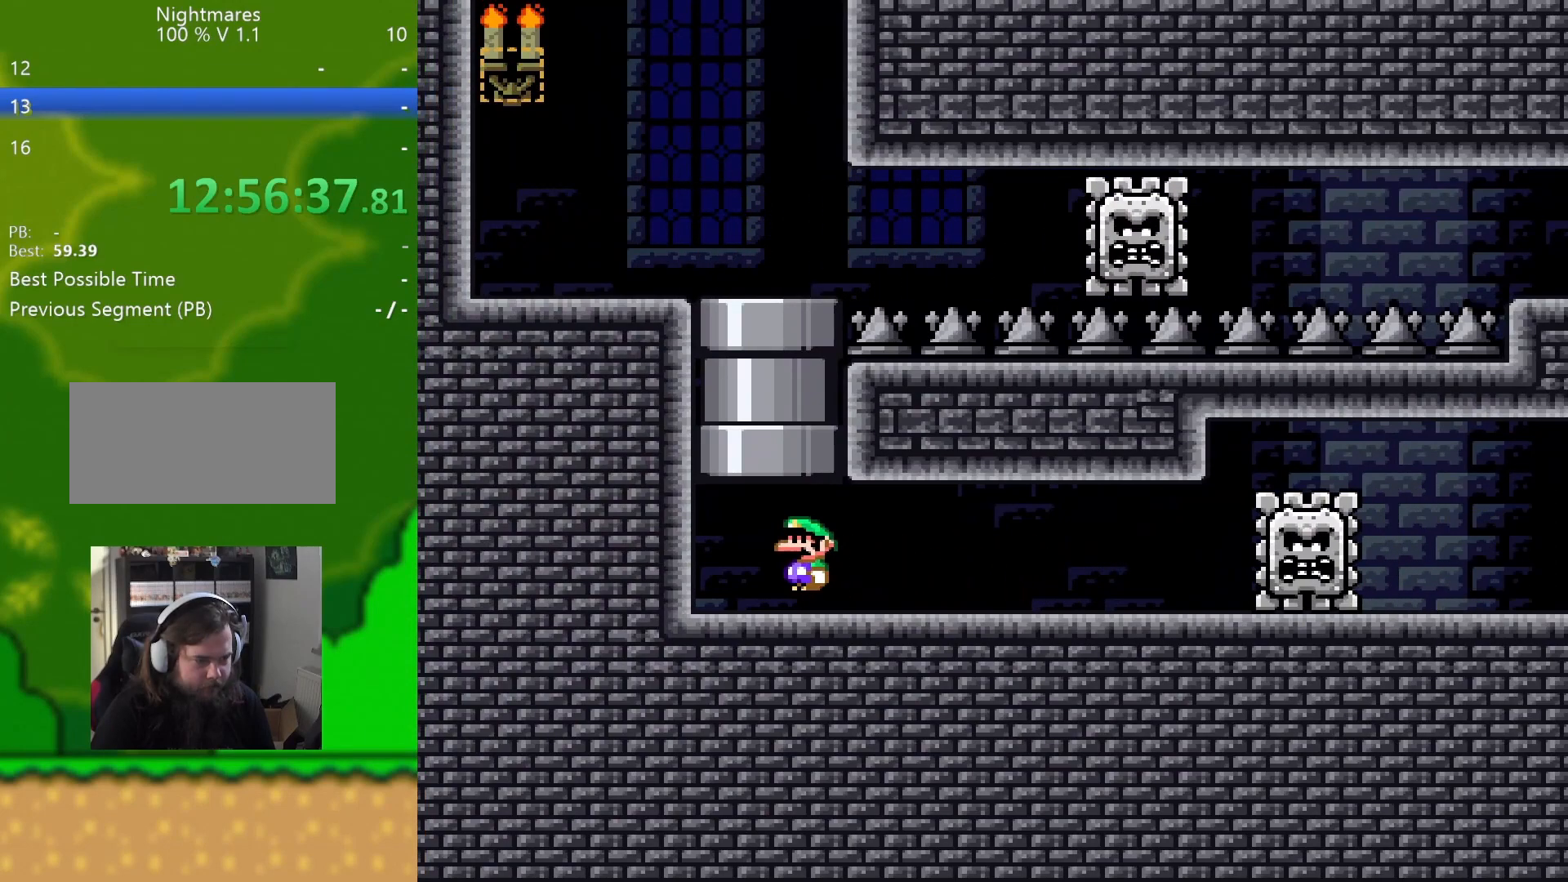
{"buttons": ["X", "DPAD_LEFT"], "events": [[200, "A", "up"], [401, "DPAD_UP", "up"], [451, "DPAD_LEFT", "down"]]}
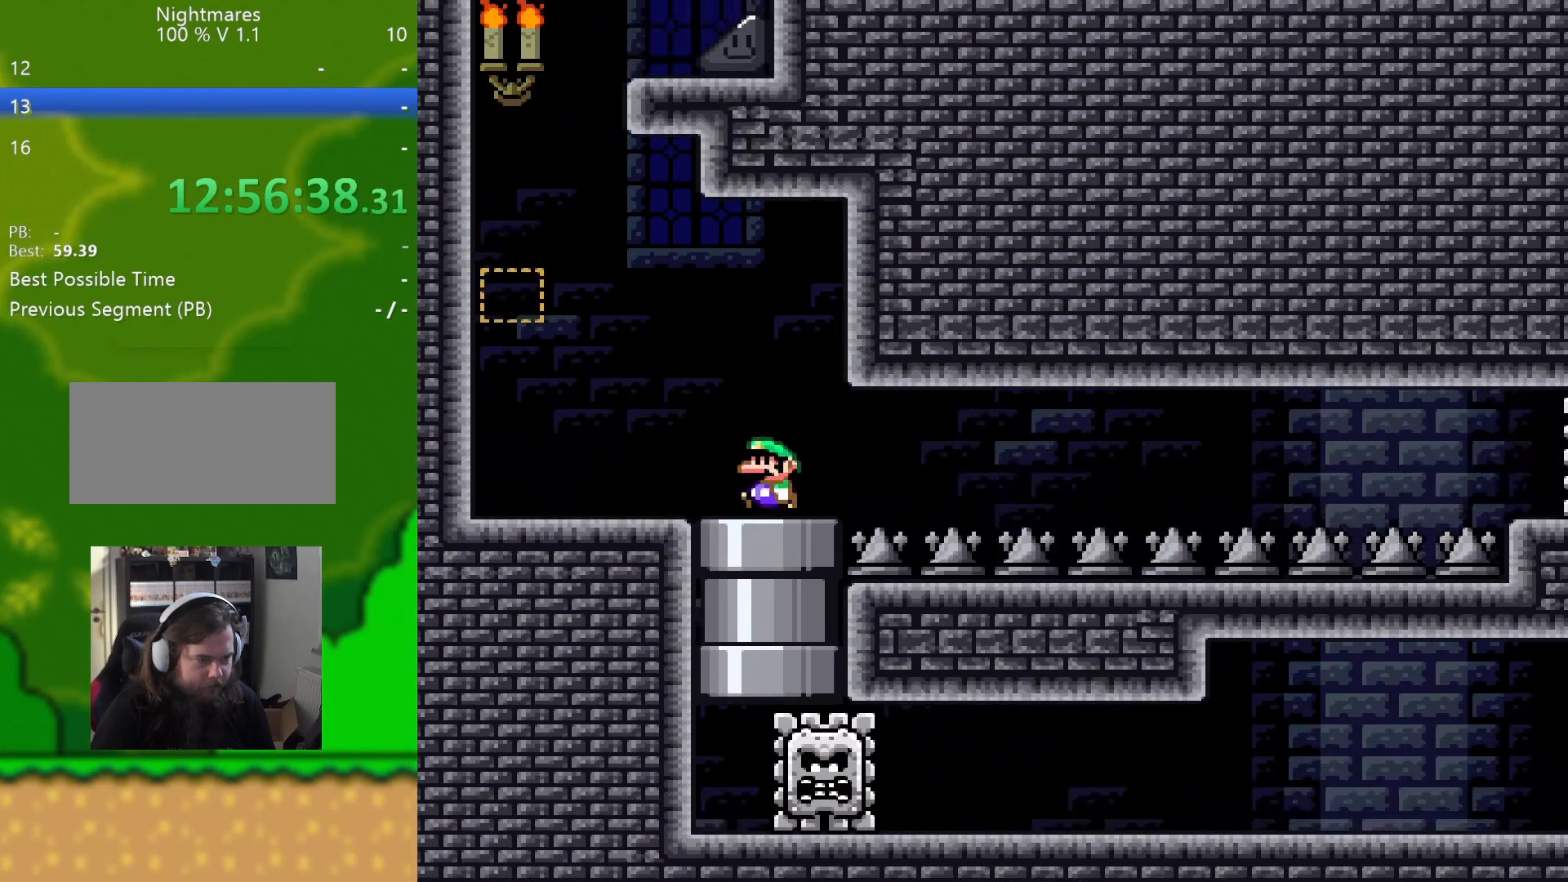
{"buttons": ["A", "X", "DPAD_LEFT"], "events": [[450, "A", "down"]]}
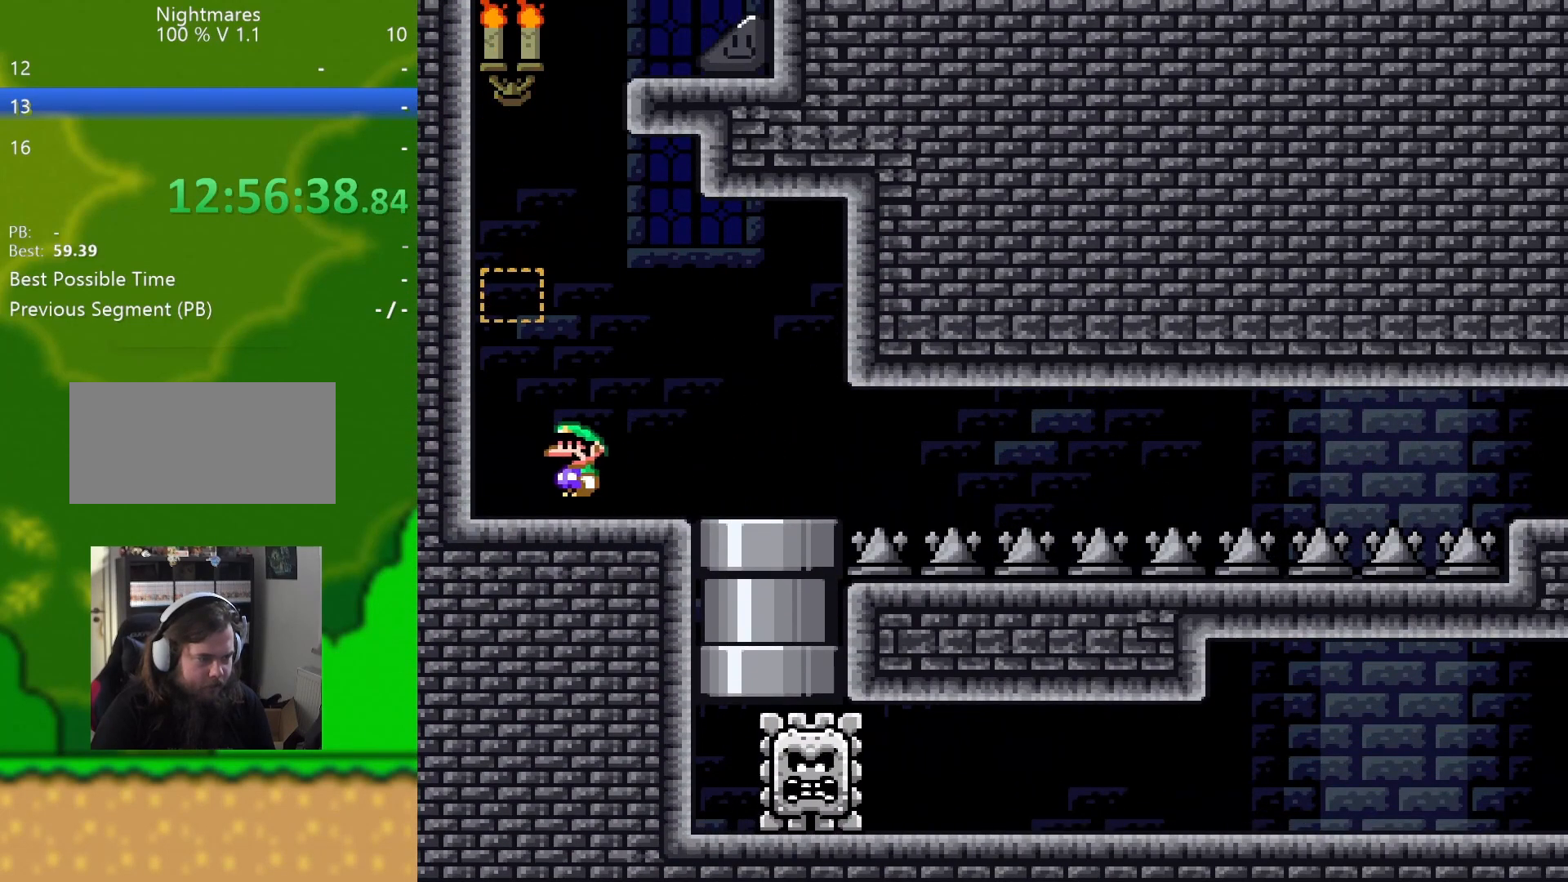
{"buttons": ["B", "Y", "DPAD_LEFT"], "events": [[50, "DPAD_UP", "down"], [84, "DPAD_LEFT", "up"], [117, "DPAD_RIGHT", "down"], [117, "DPAD_UP", "up"], [217, "A", "up"], [284, "X", "up"], [417, "Y", "down"], [467, "B", "down"], [501, "DPAD_LEFT", "down"], [501, "DPAD_RIGHT", "up"]]}
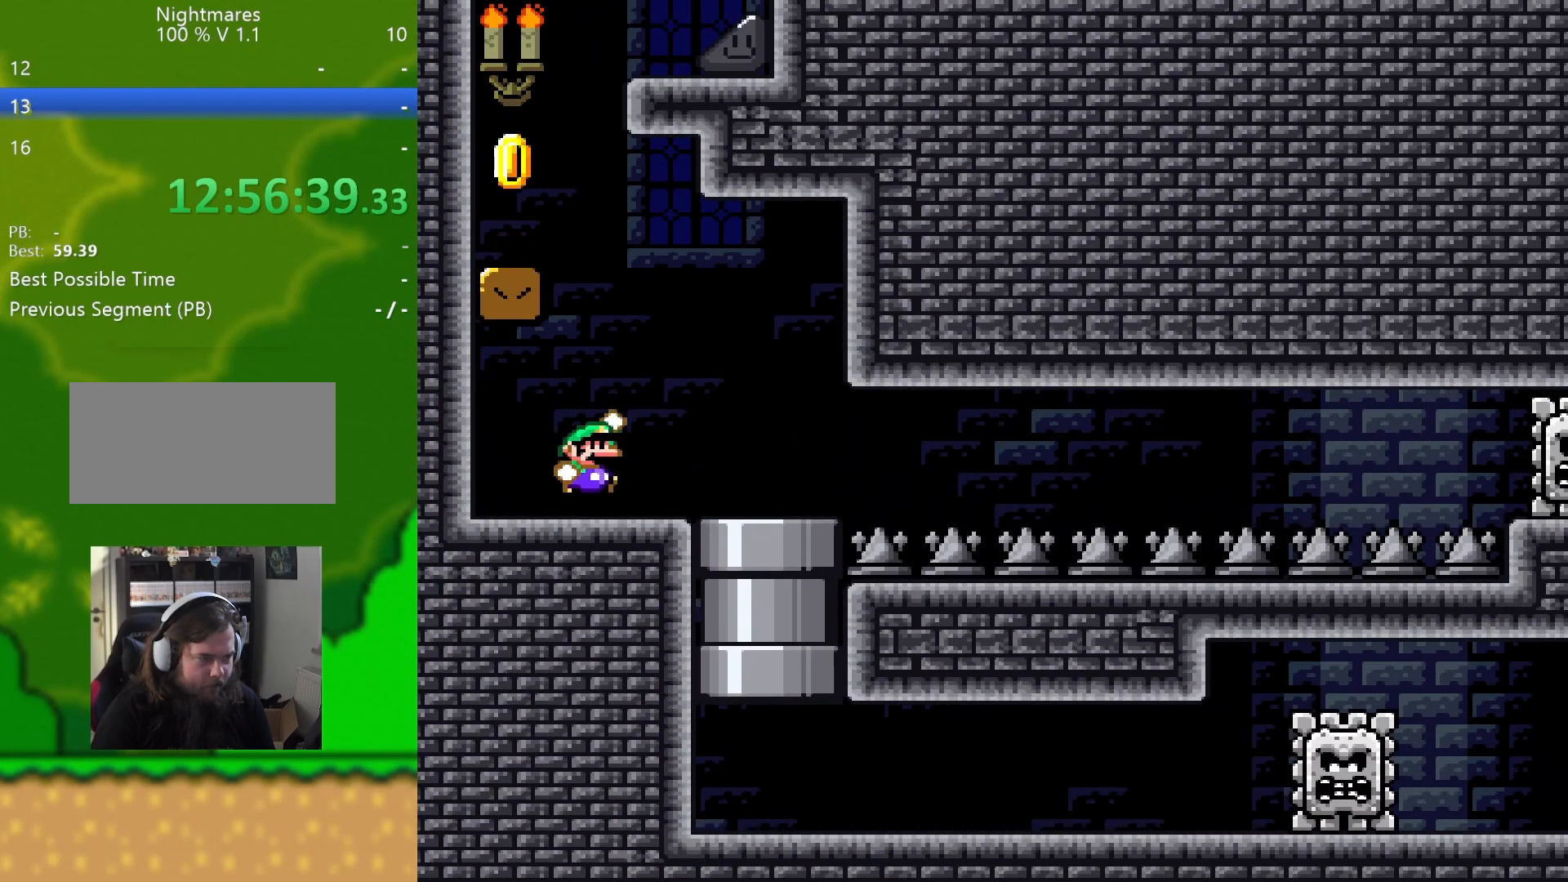
{"buttons": ["Y", "DPAD_LEFT"], "events": [[433, "B", "up"]]}
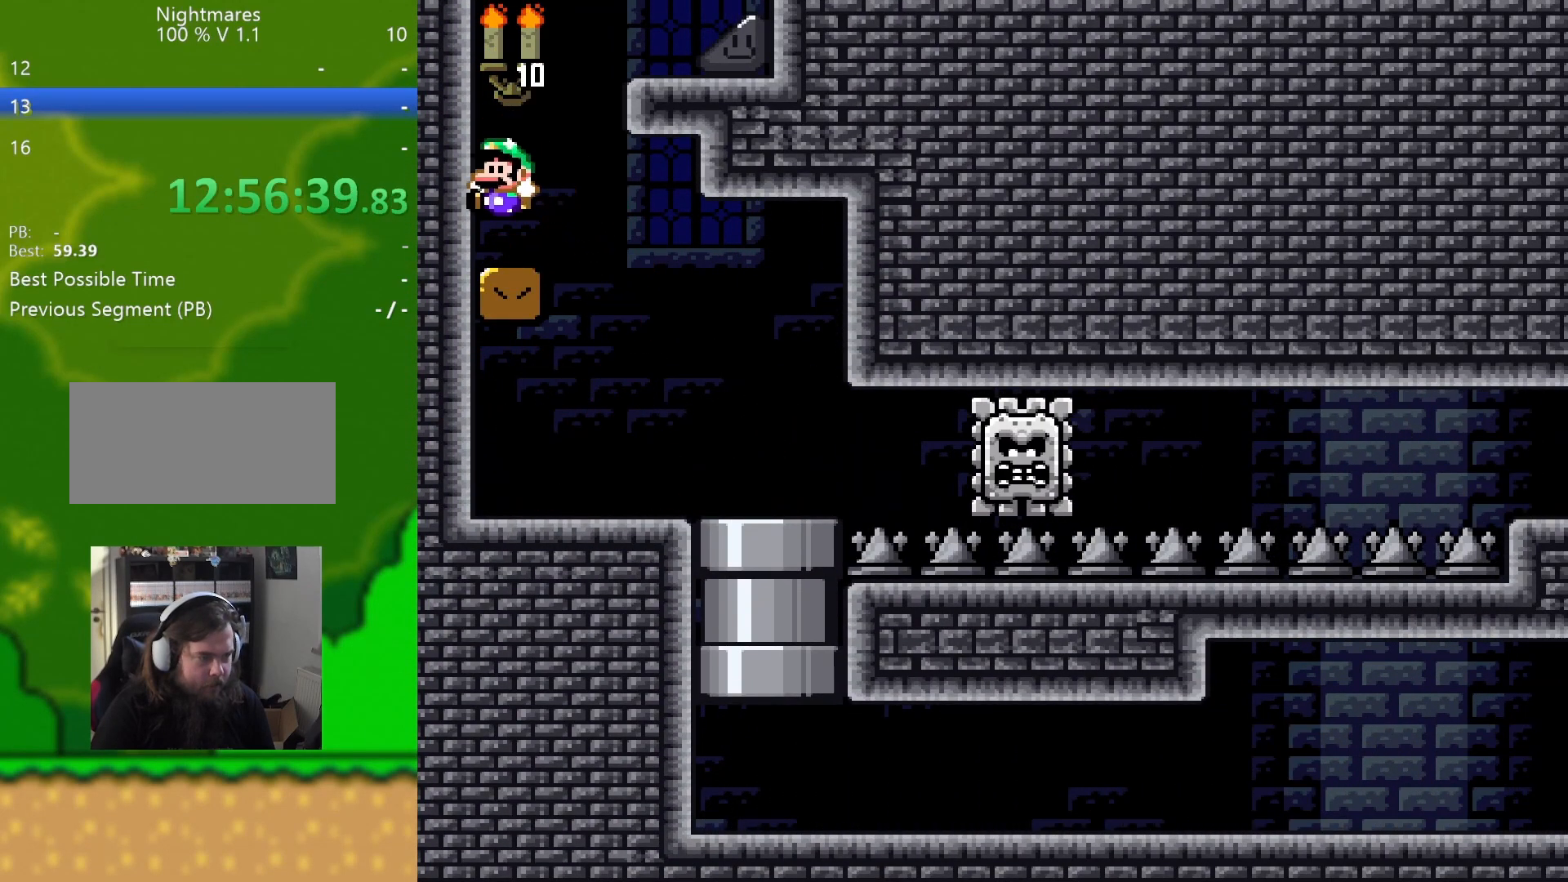
{"buttons": ["B", "Y", "DPAD_RIGHT"], "events": [[17, "DPAD_LEFT", "up"], [384, "DPAD_RIGHT", "down"], [417, "B", "down"]]}
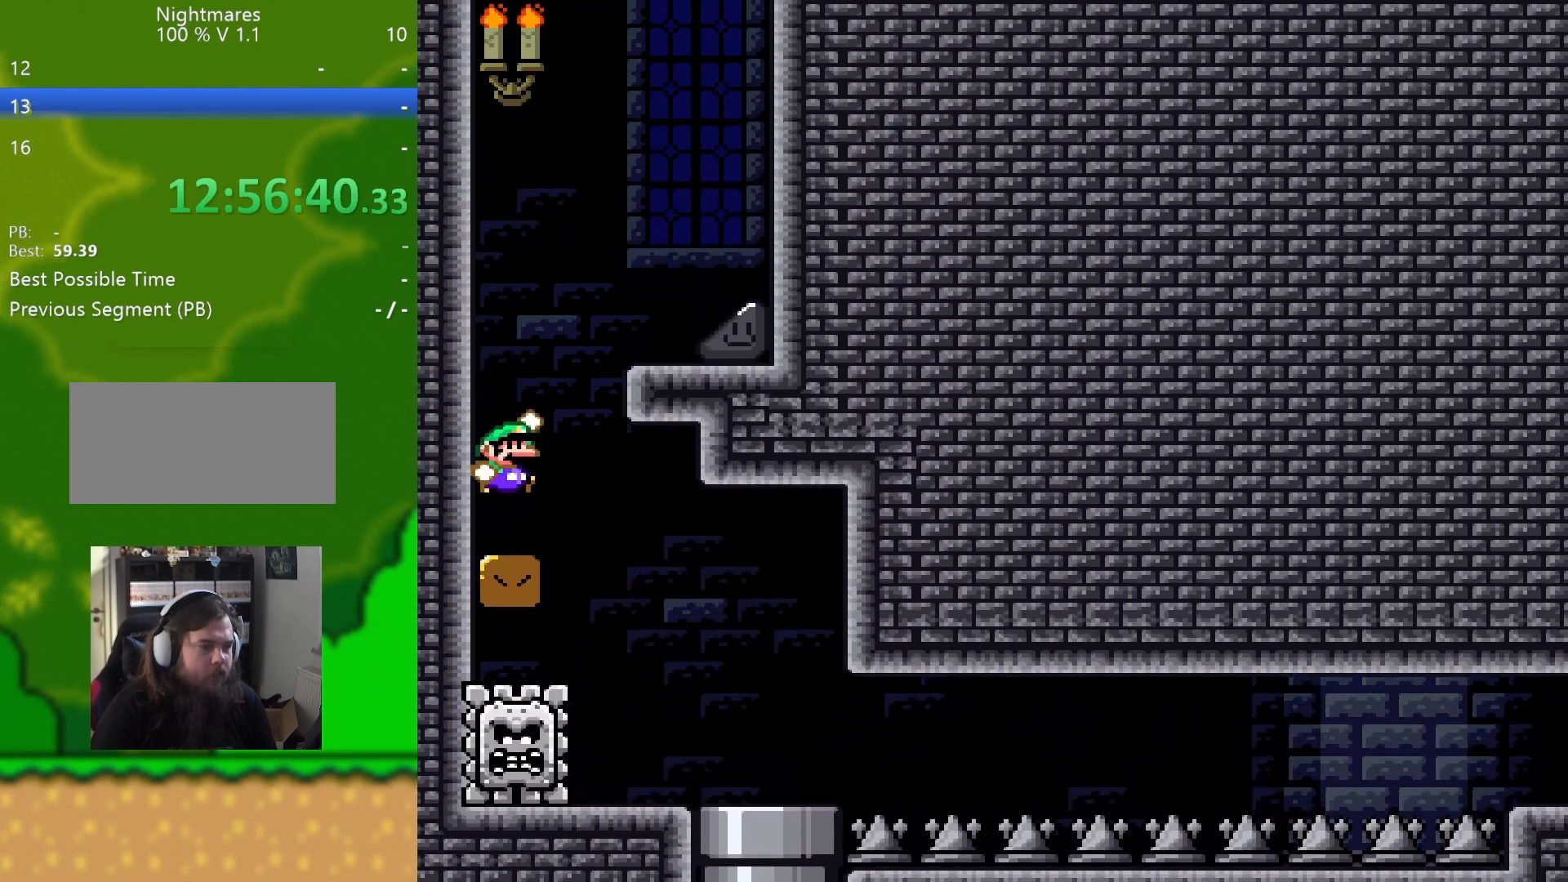
{"buttons": ["Y"], "events": [[200, "B", "up"], [300, "DPAD_RIGHT", "up"], [333, "DPAD_LEFT", "down"], [433, "DPAD_LEFT", "up"]]}
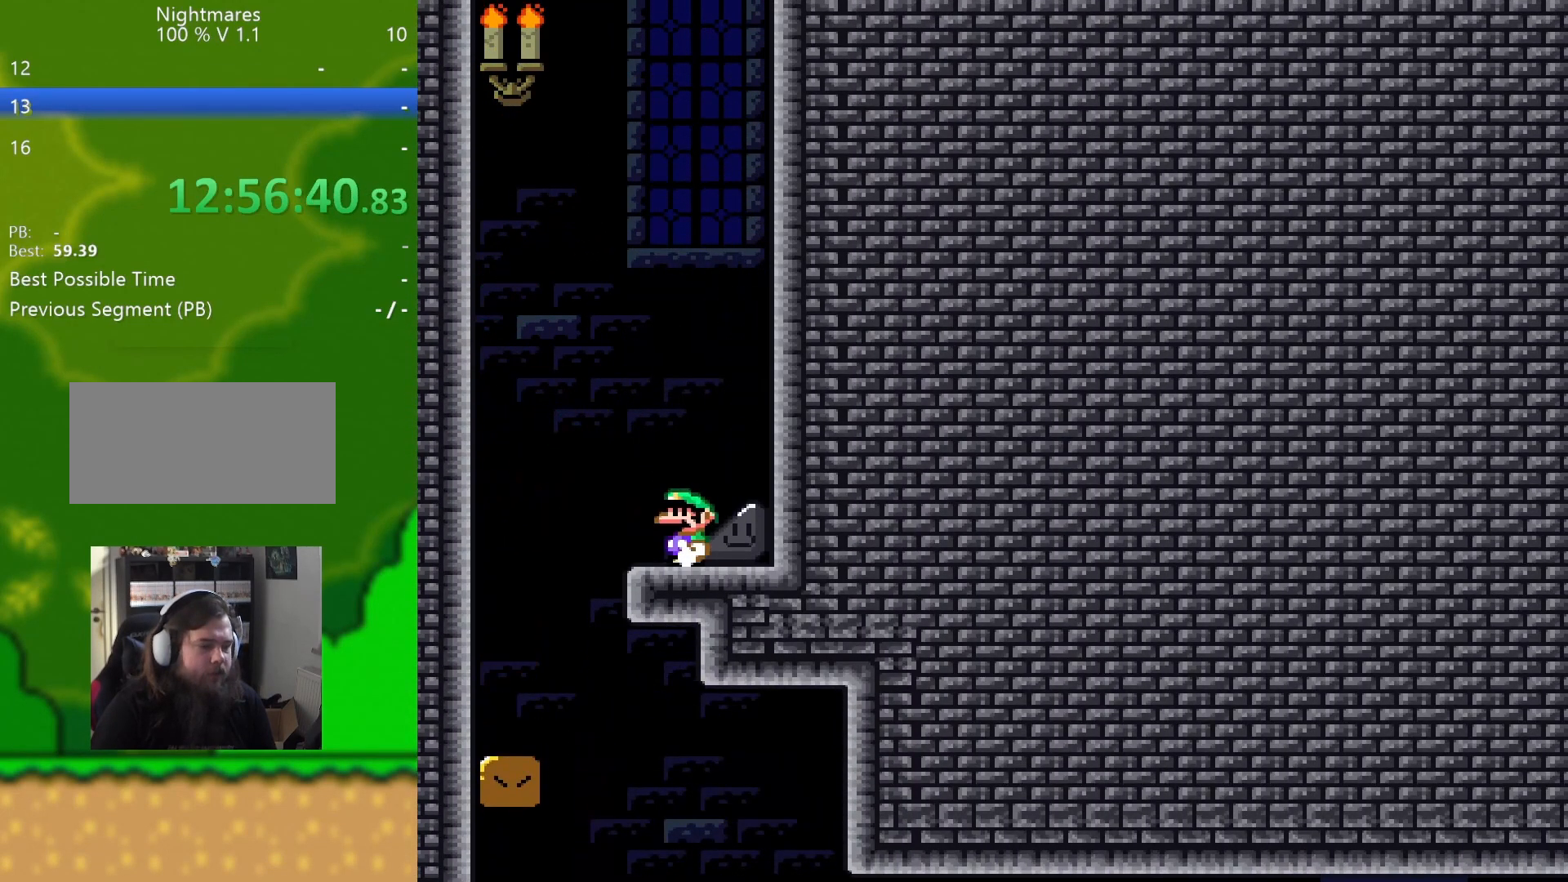
{"buttons": ["Y"], "events": []}
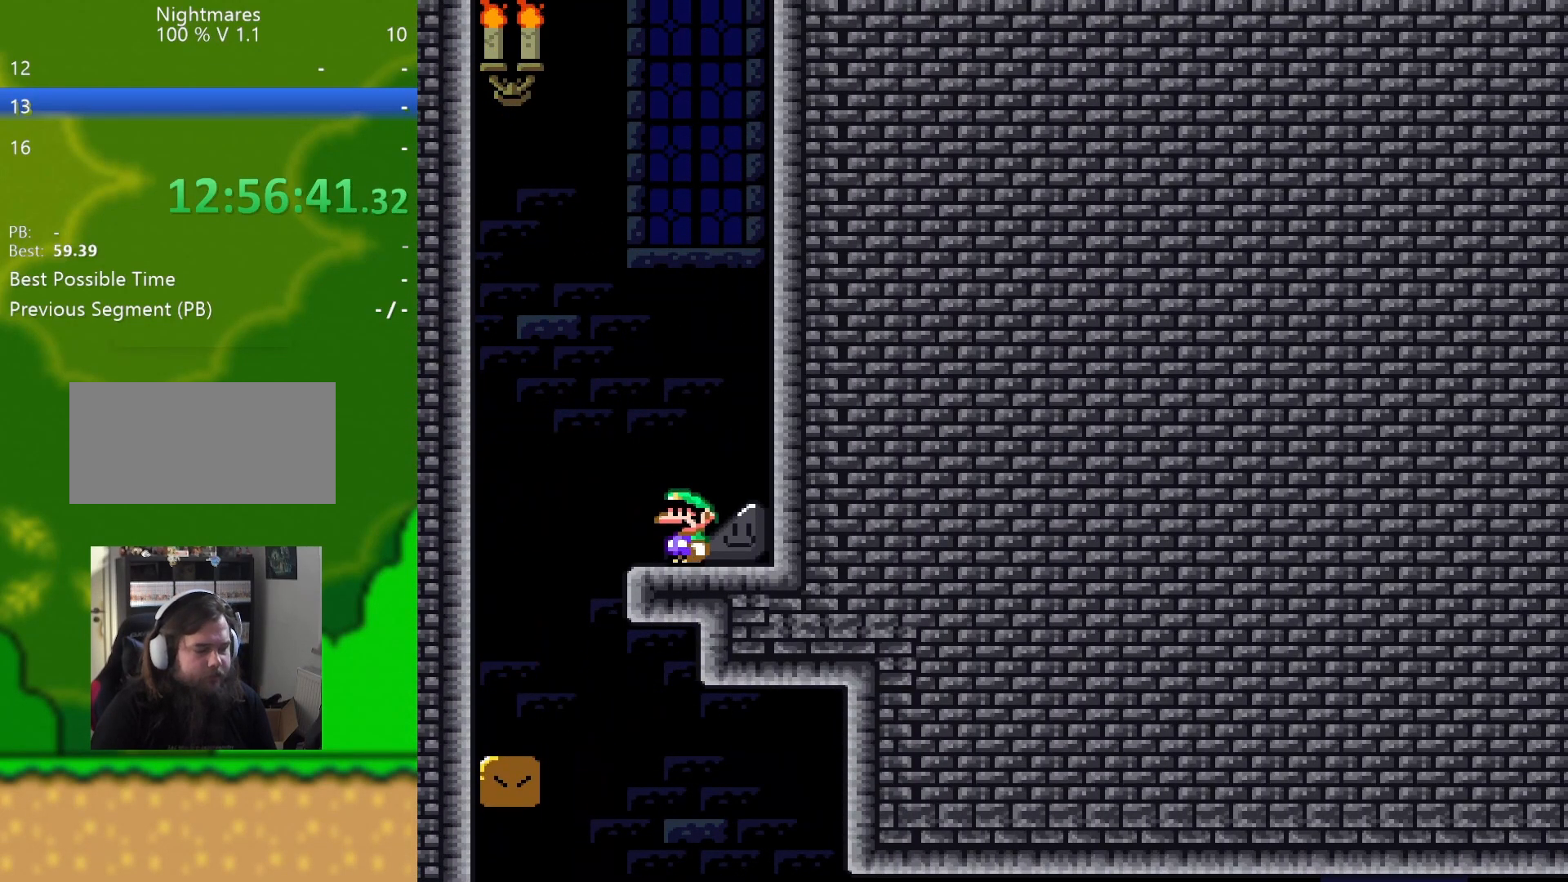
{"buttons": ["Y"], "events": []}
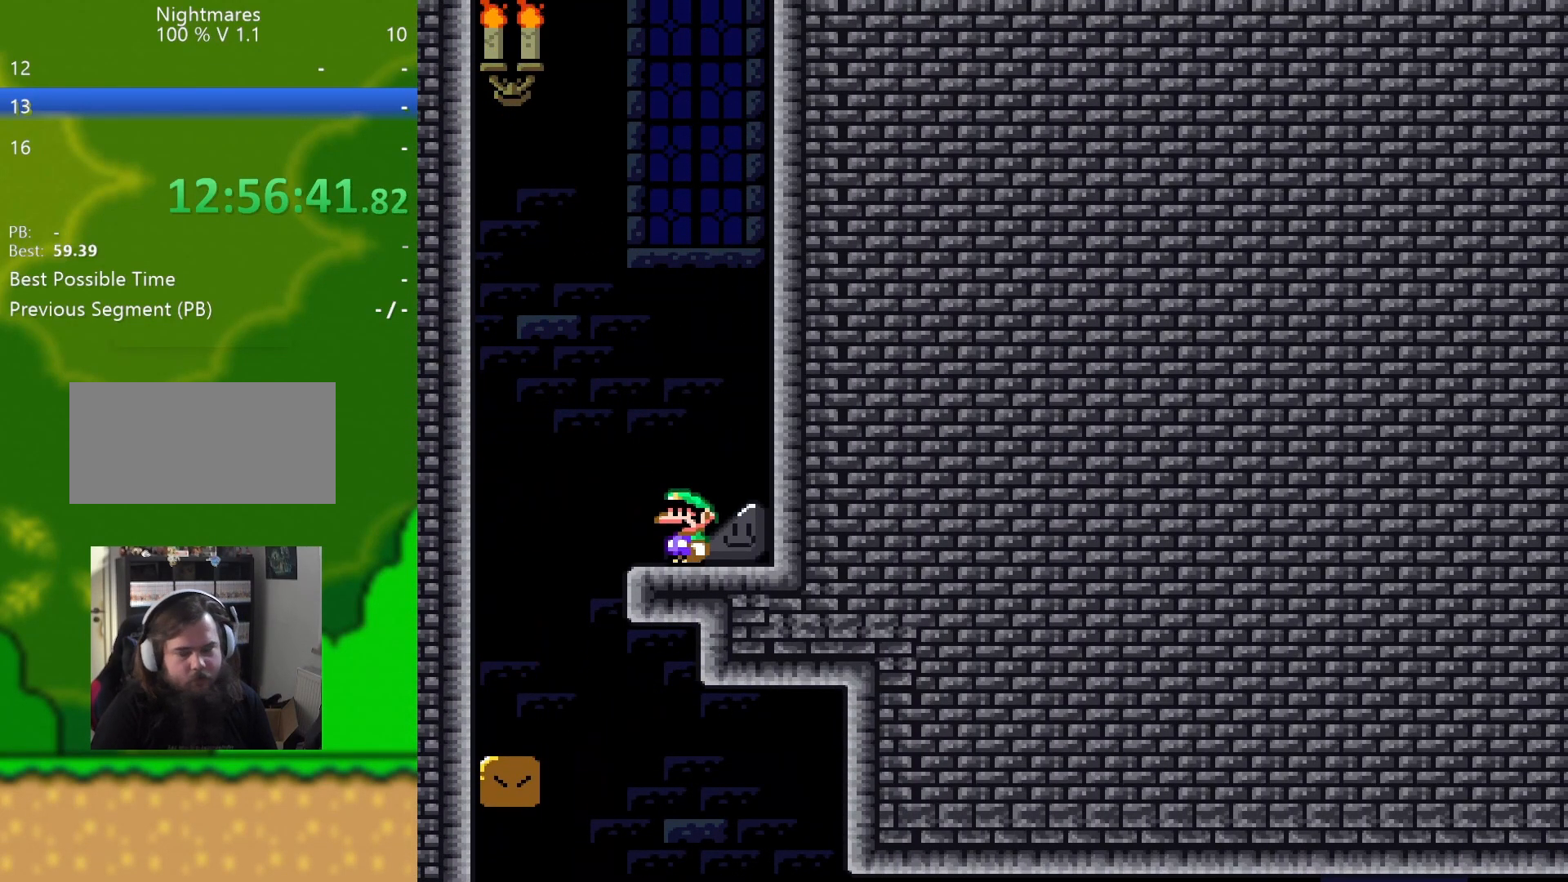
{"buttons": ["Y"], "events": []}
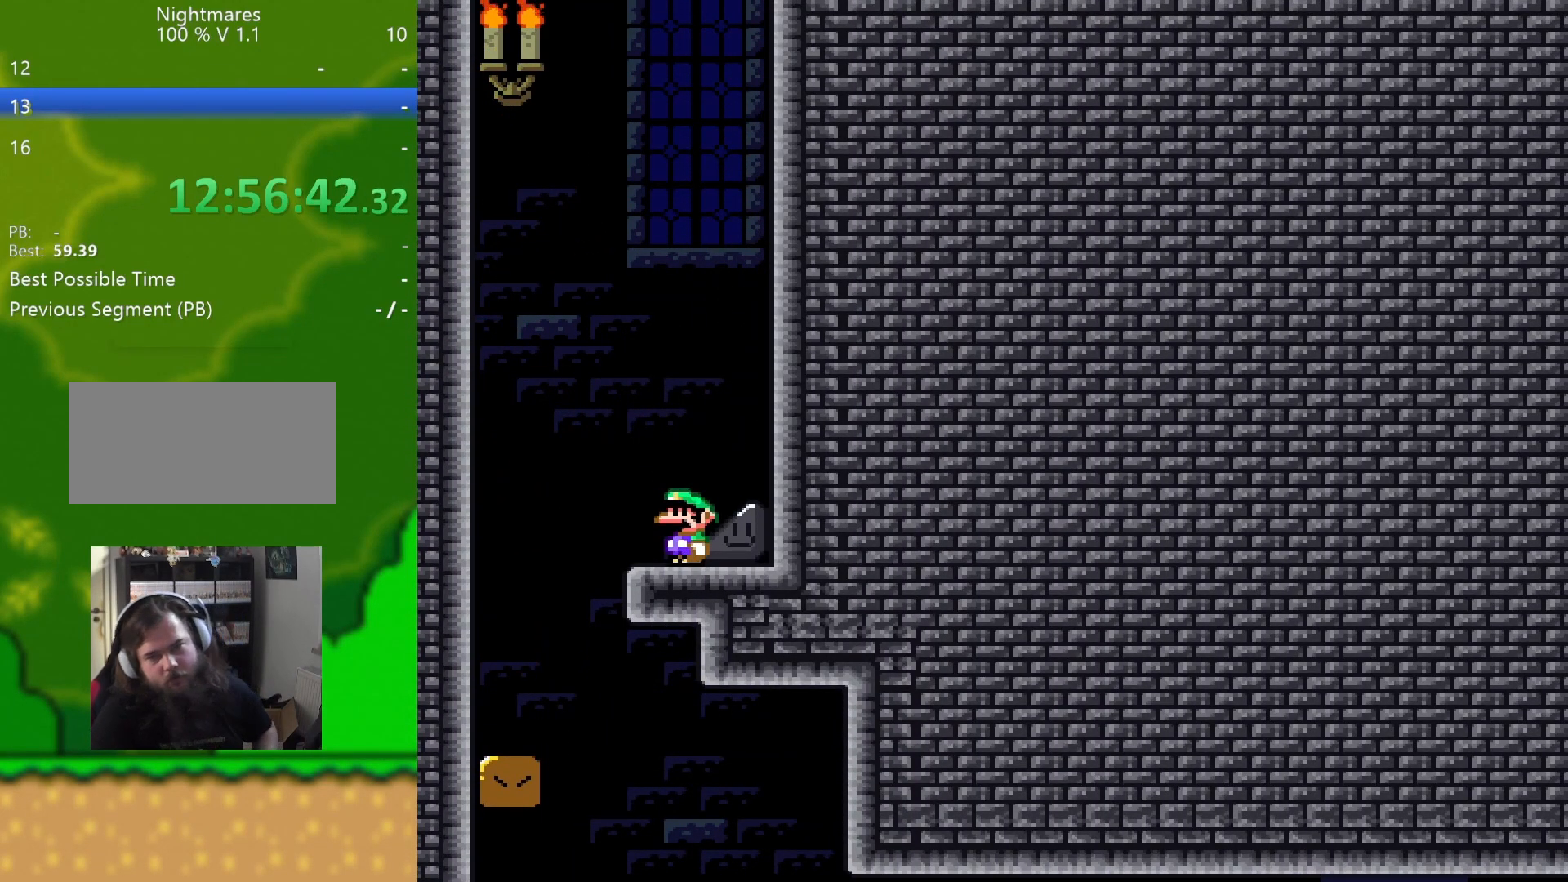
{"buttons": ["Y"], "events": []}
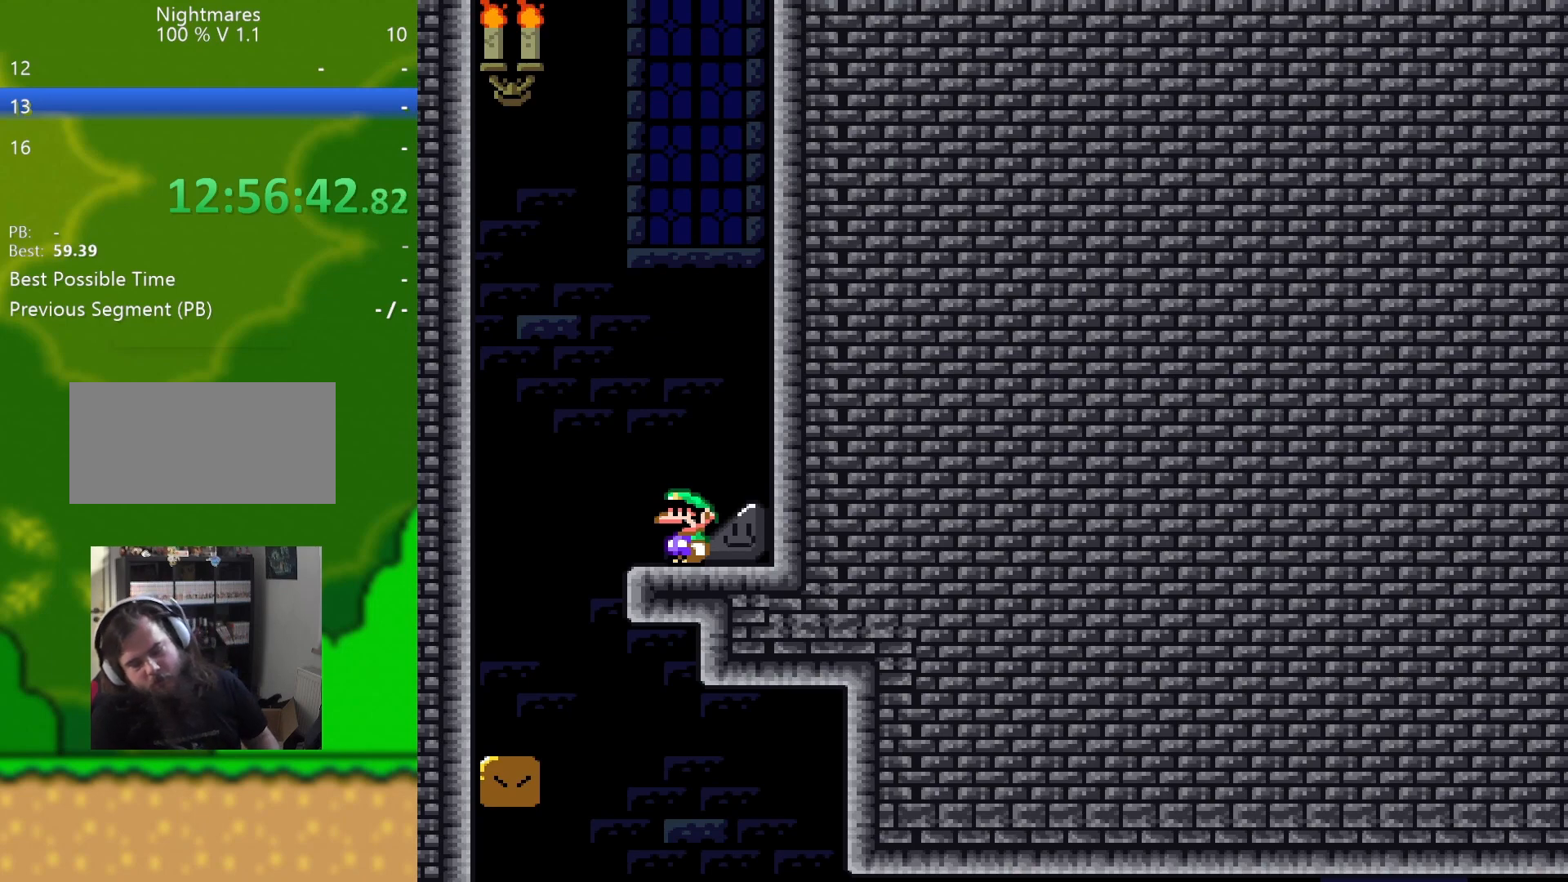
{"buttons": [], "events": [[417, "Y", "up"]]}
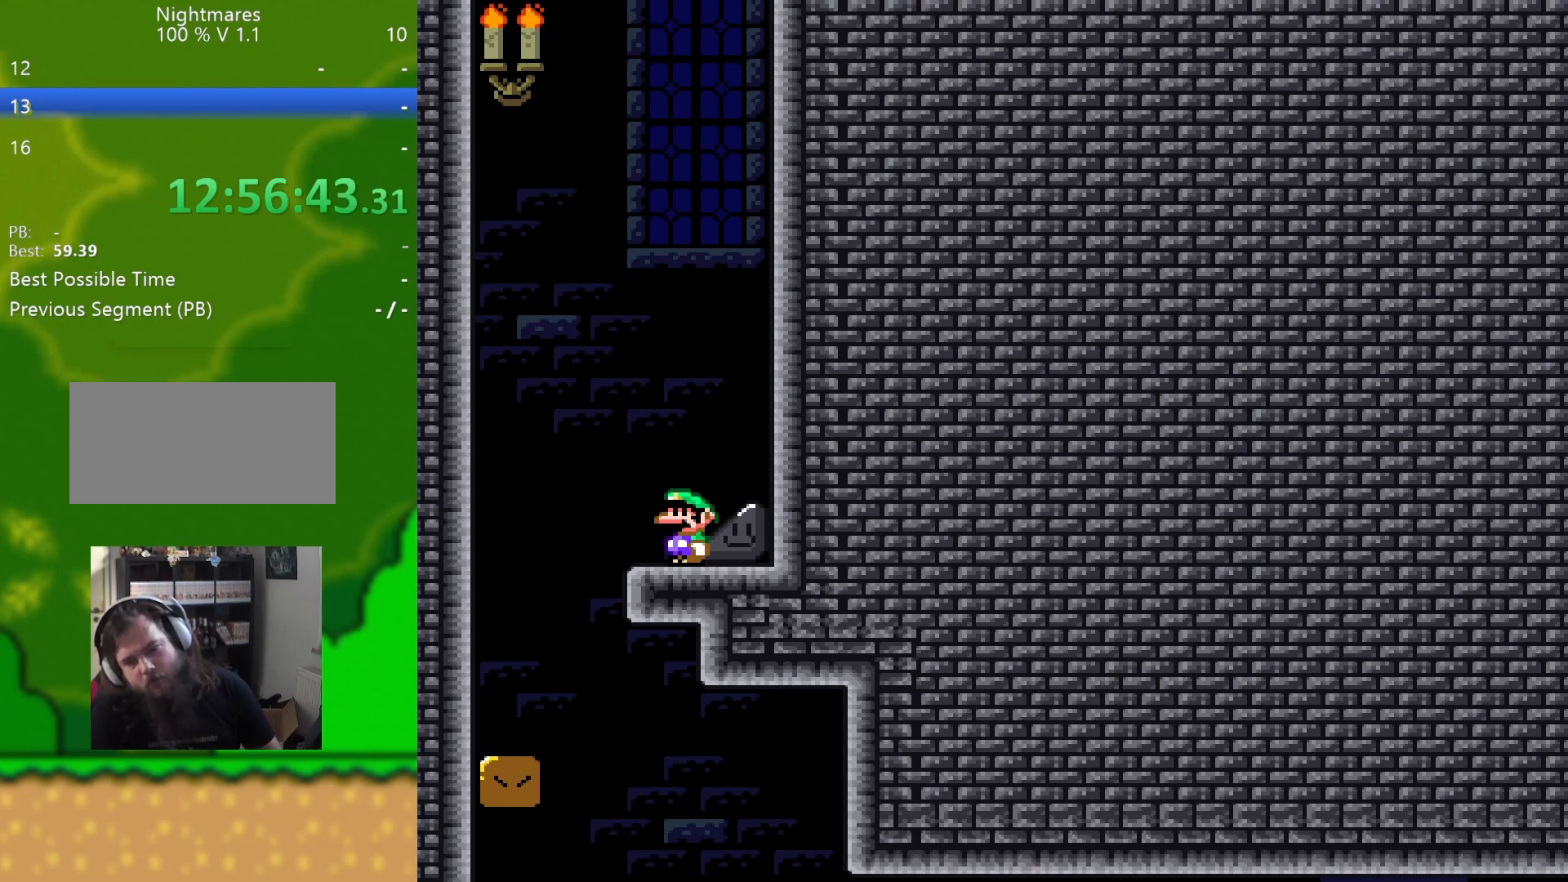
{"buttons": [], "events": []}
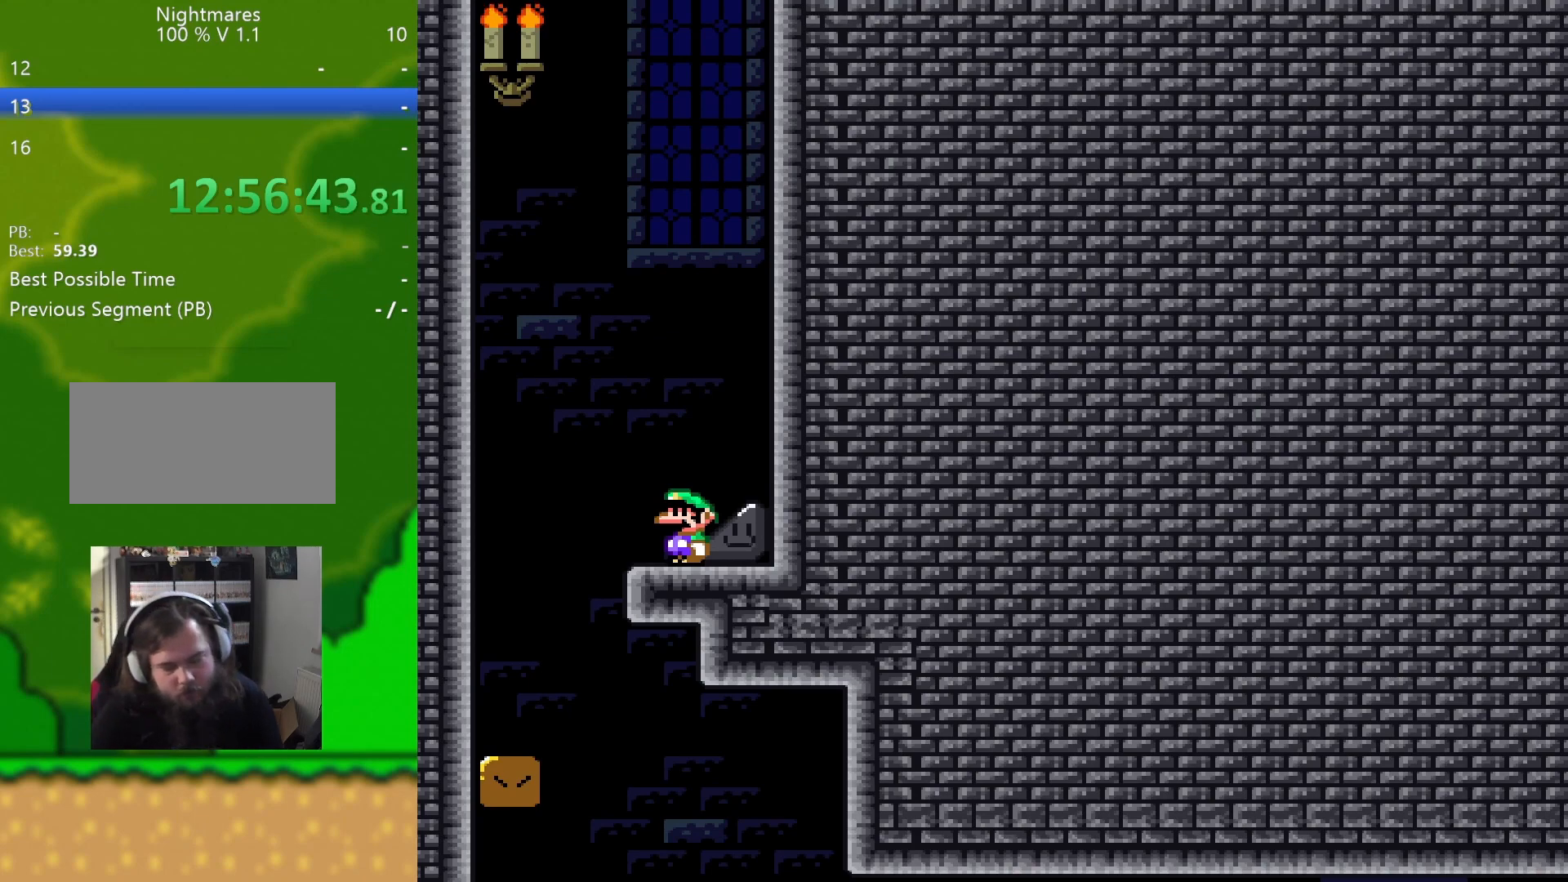
{"buttons": [], "events": []}
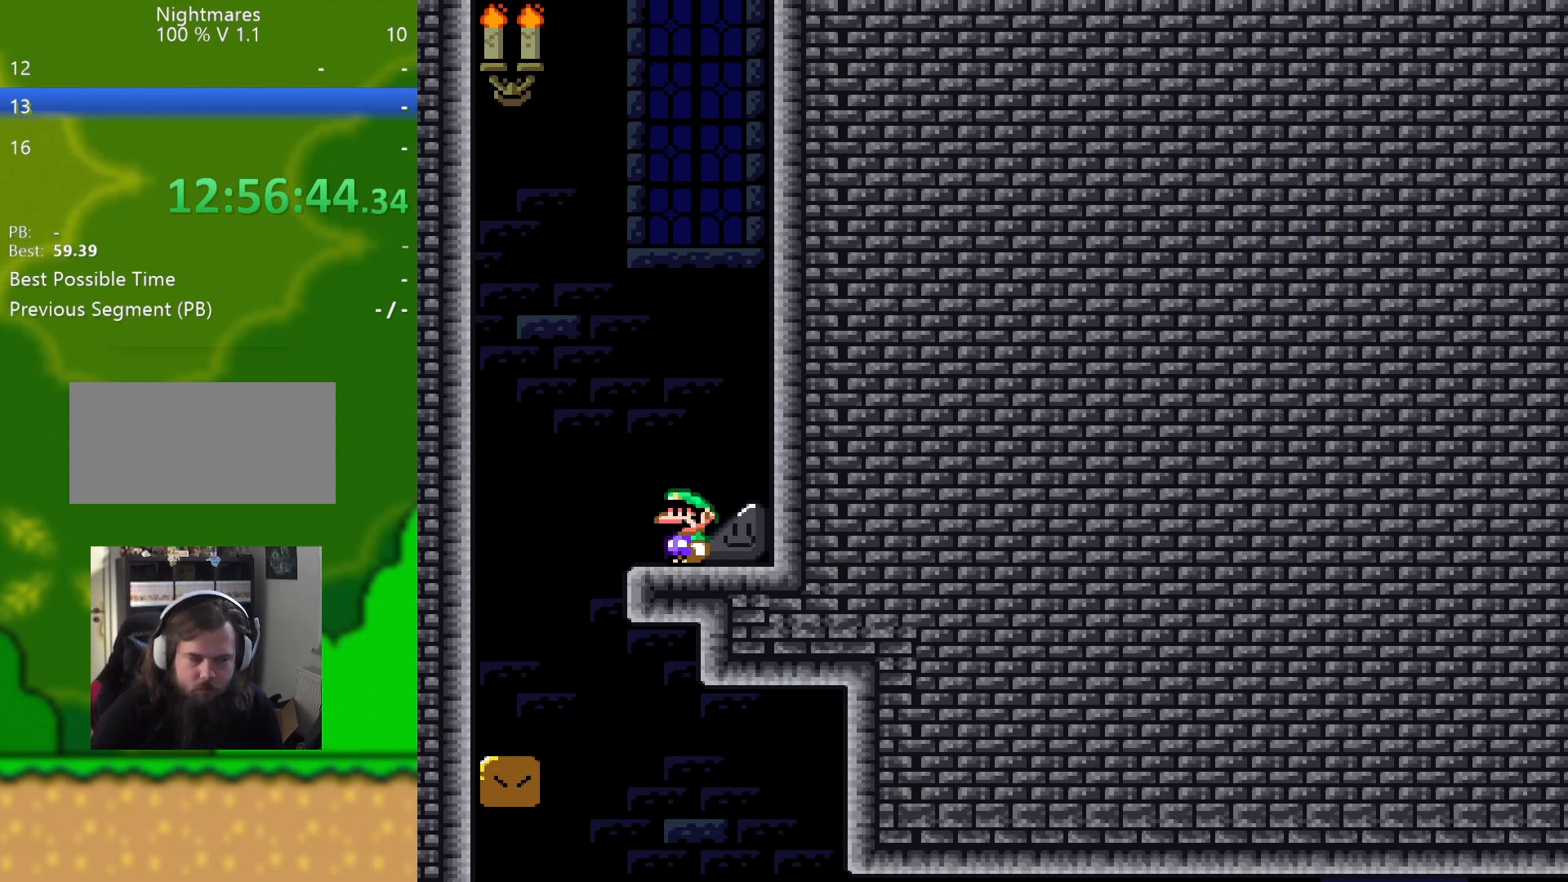
{"buttons": [], "events": []}
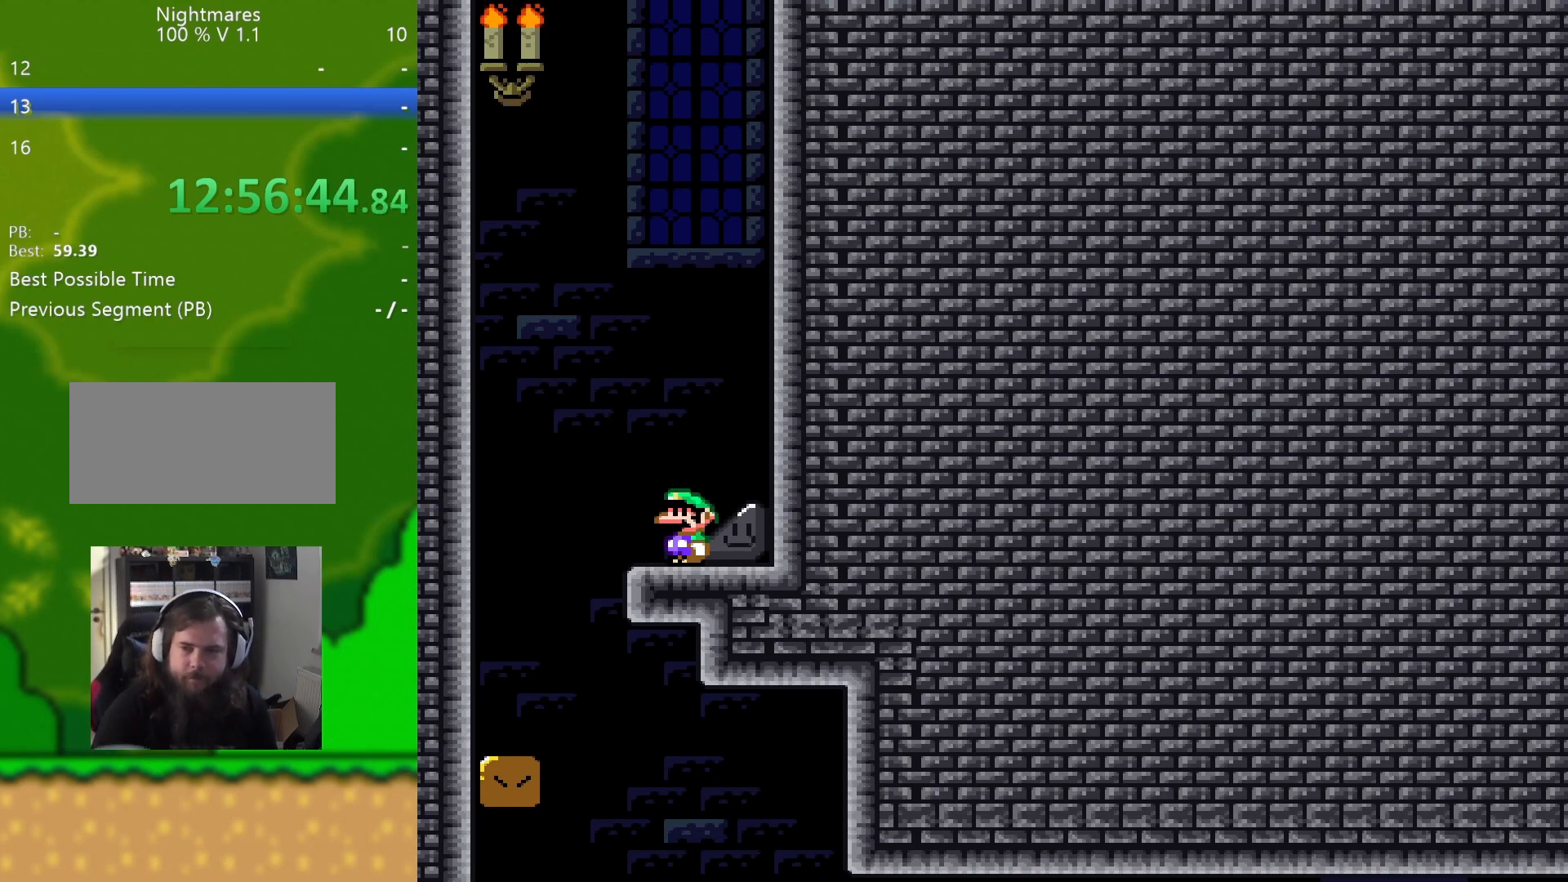
{"buttons": [], "events": []}
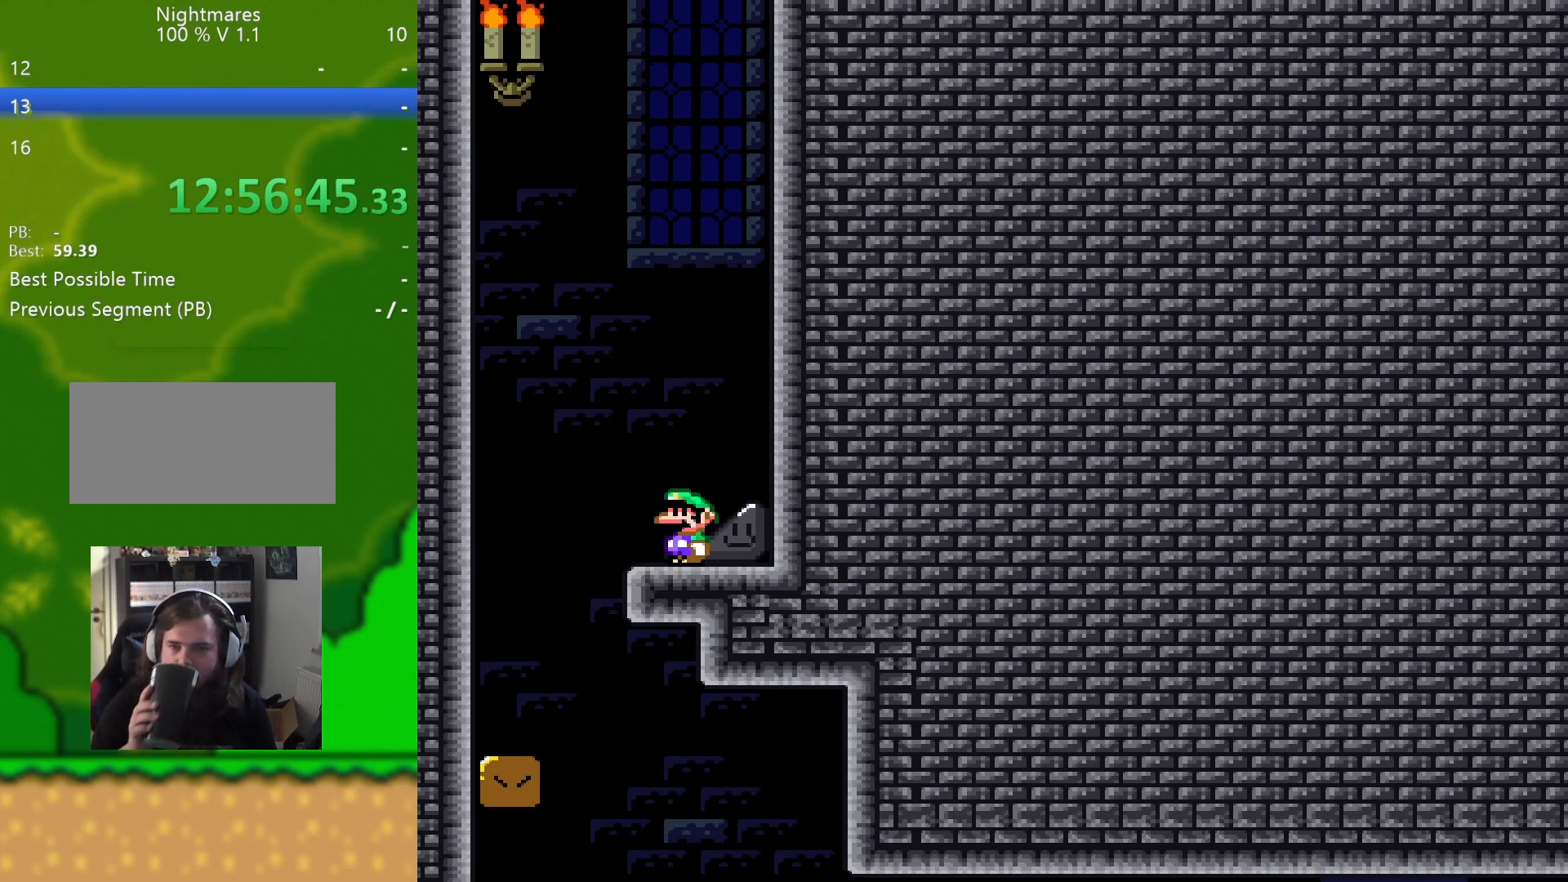
{"buttons": [], "events": []}
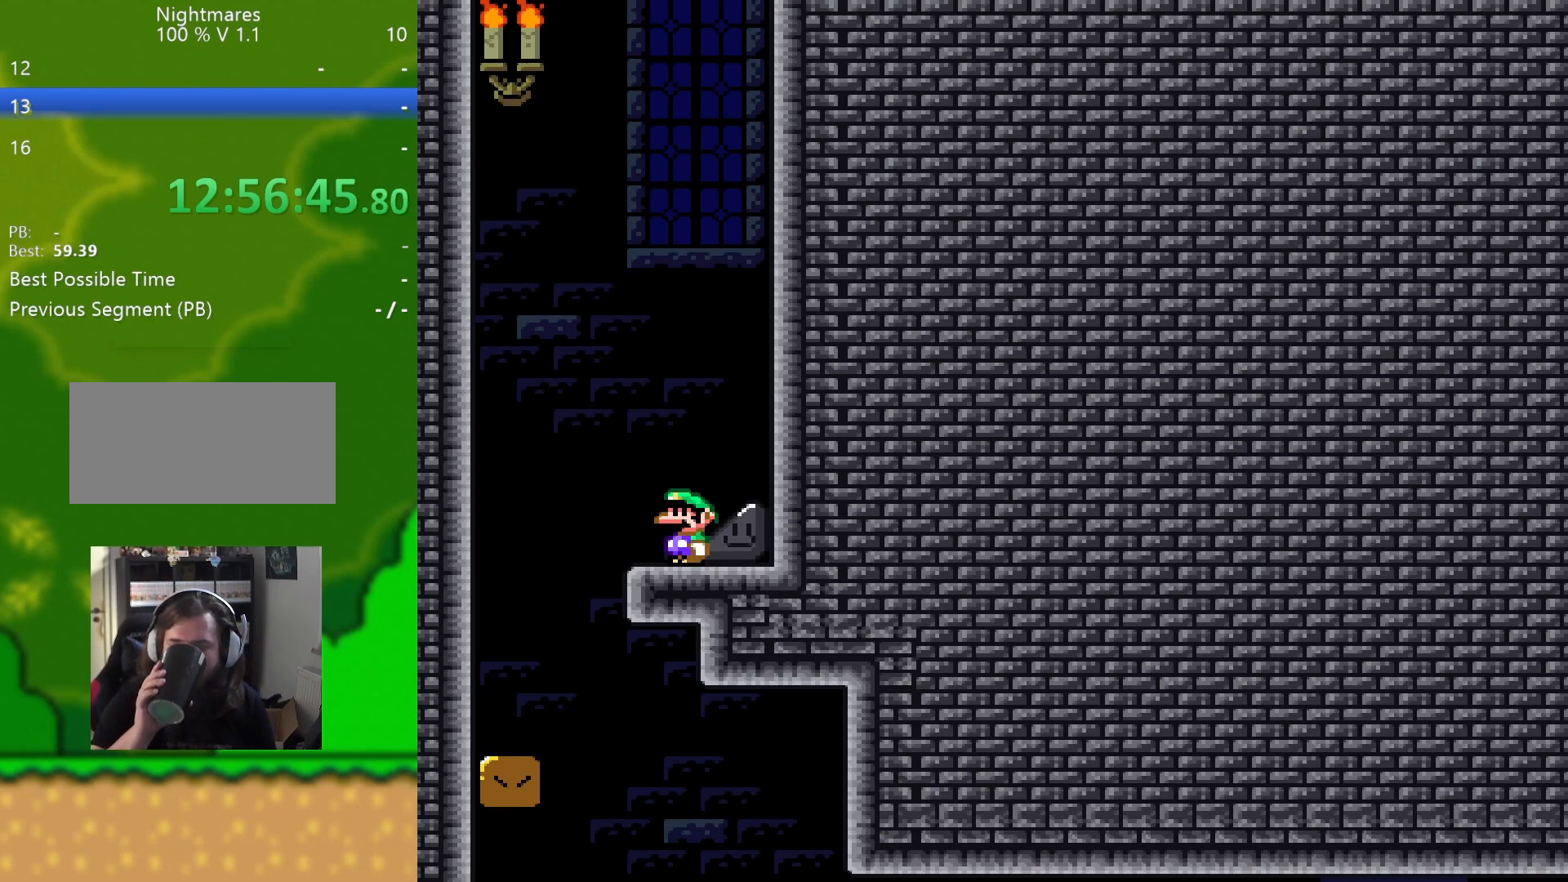
{"buttons": [], "events": []}